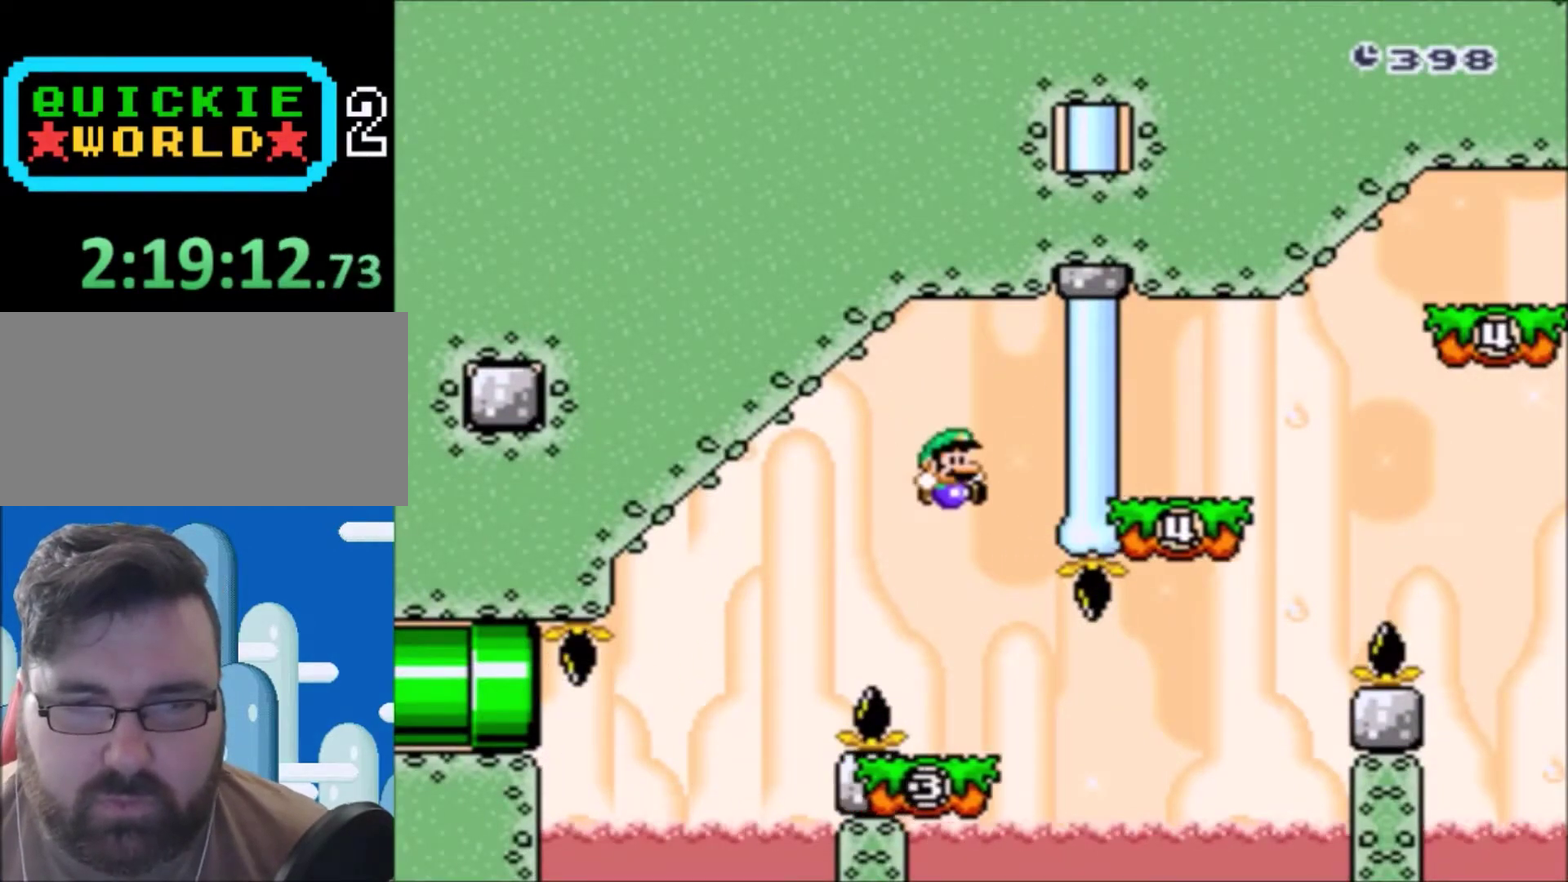
Gameplay with a controller (Nintendo layout); each line is a JSON object with the inputs held at the frame after it. "events" lists button and stick changes between this image and that frame as [ms after this image, input, new state], when the widget could be followed in between. Not read: L3 R3.
{"buttons": ["B", "Y", "DPAD_RIGHT"], "events": [[333, "B", "down"]]}
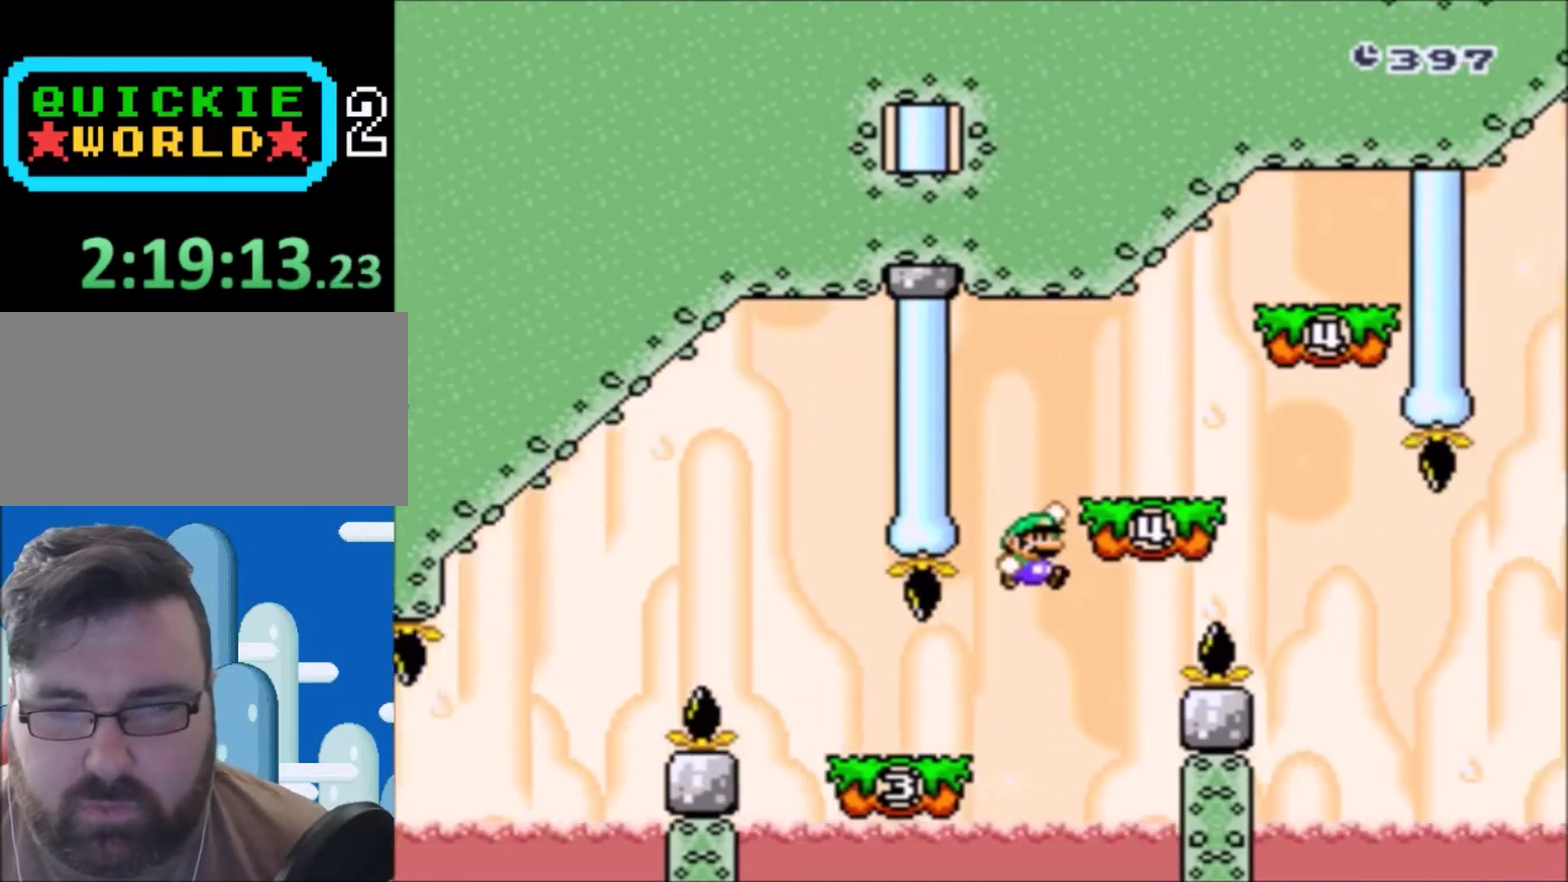
{"buttons": ["B", "Y", "DPAD_UP", "DPAD_LEFT"], "events": [[67, "DPAD_RIGHT", "up"], [100, "B", "up"], [401, "B", "down"], [401, "DPAD_LEFT", "down"], [401, "DPAD_UP", "down"]]}
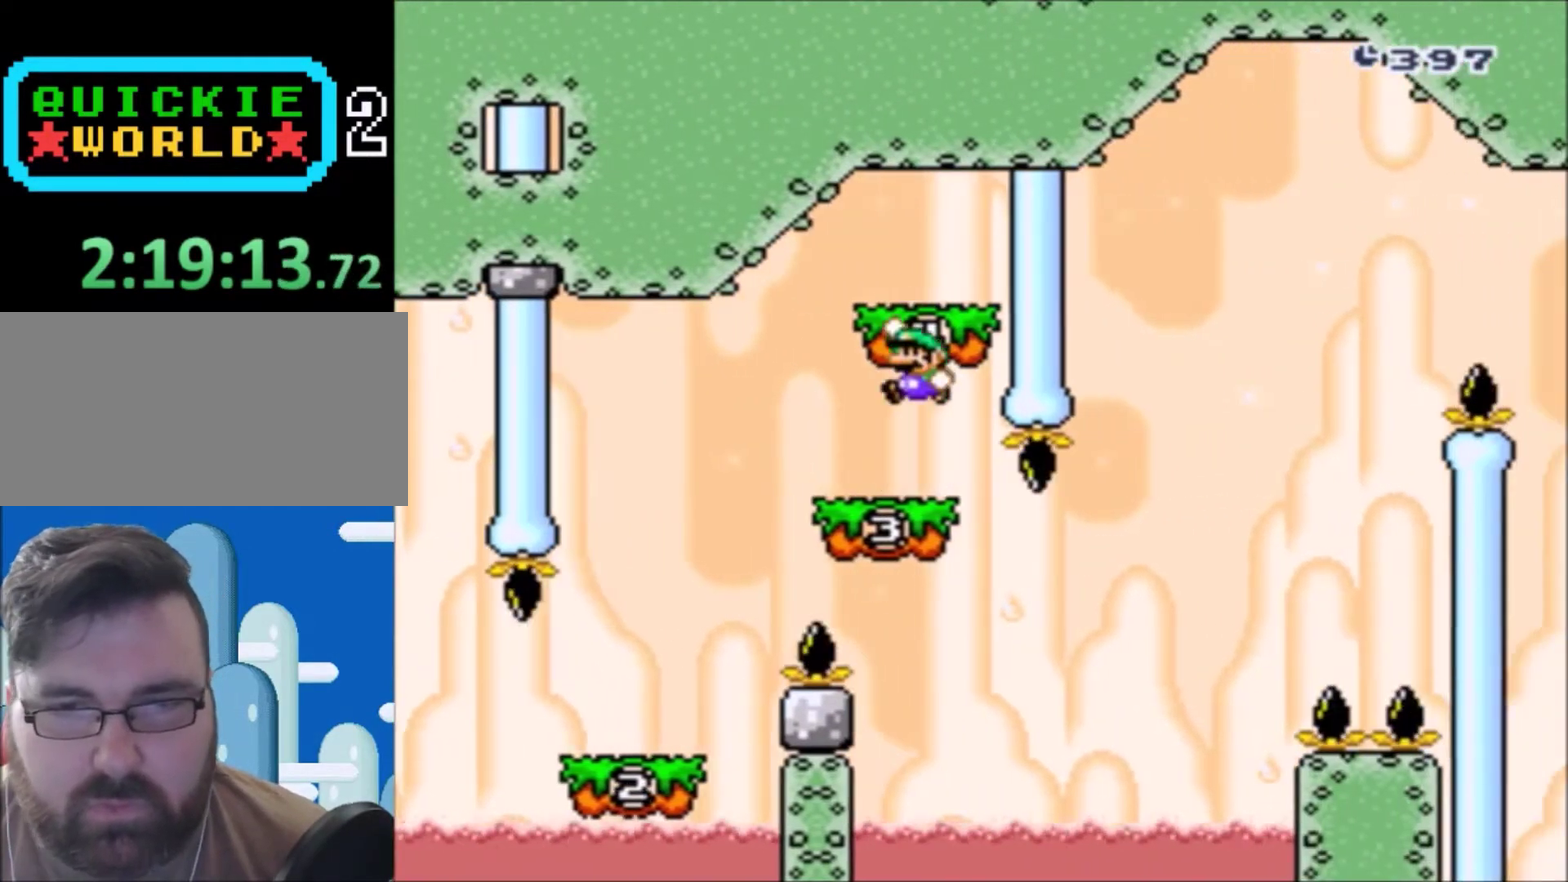
{"buttons": ["B", "Y", "DPAD_LEFT"], "events": [[33, "DPAD_LEFT", "up"], [33, "DPAD_UP", "up"], [100, "B", "up"], [333, "DPAD_LEFT", "down"], [400, "B", "down"]]}
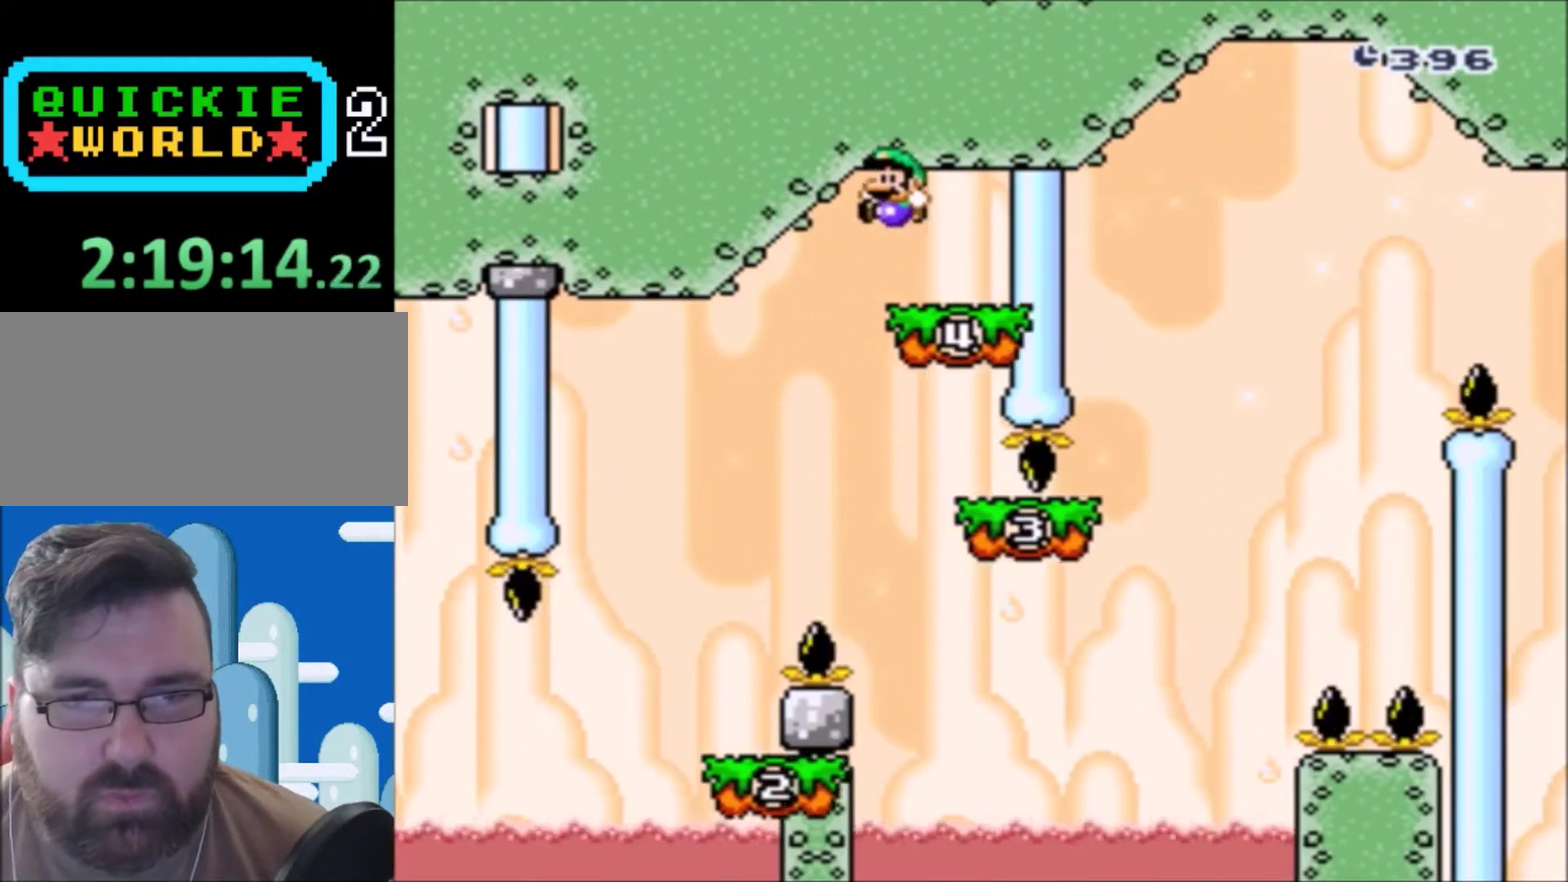
{"buttons": ["Y", "DPAD_RIGHT"], "events": [[67, "B", "up"], [67, "DPAD_LEFT", "up"], [167, "DPAD_RIGHT", "down"]]}
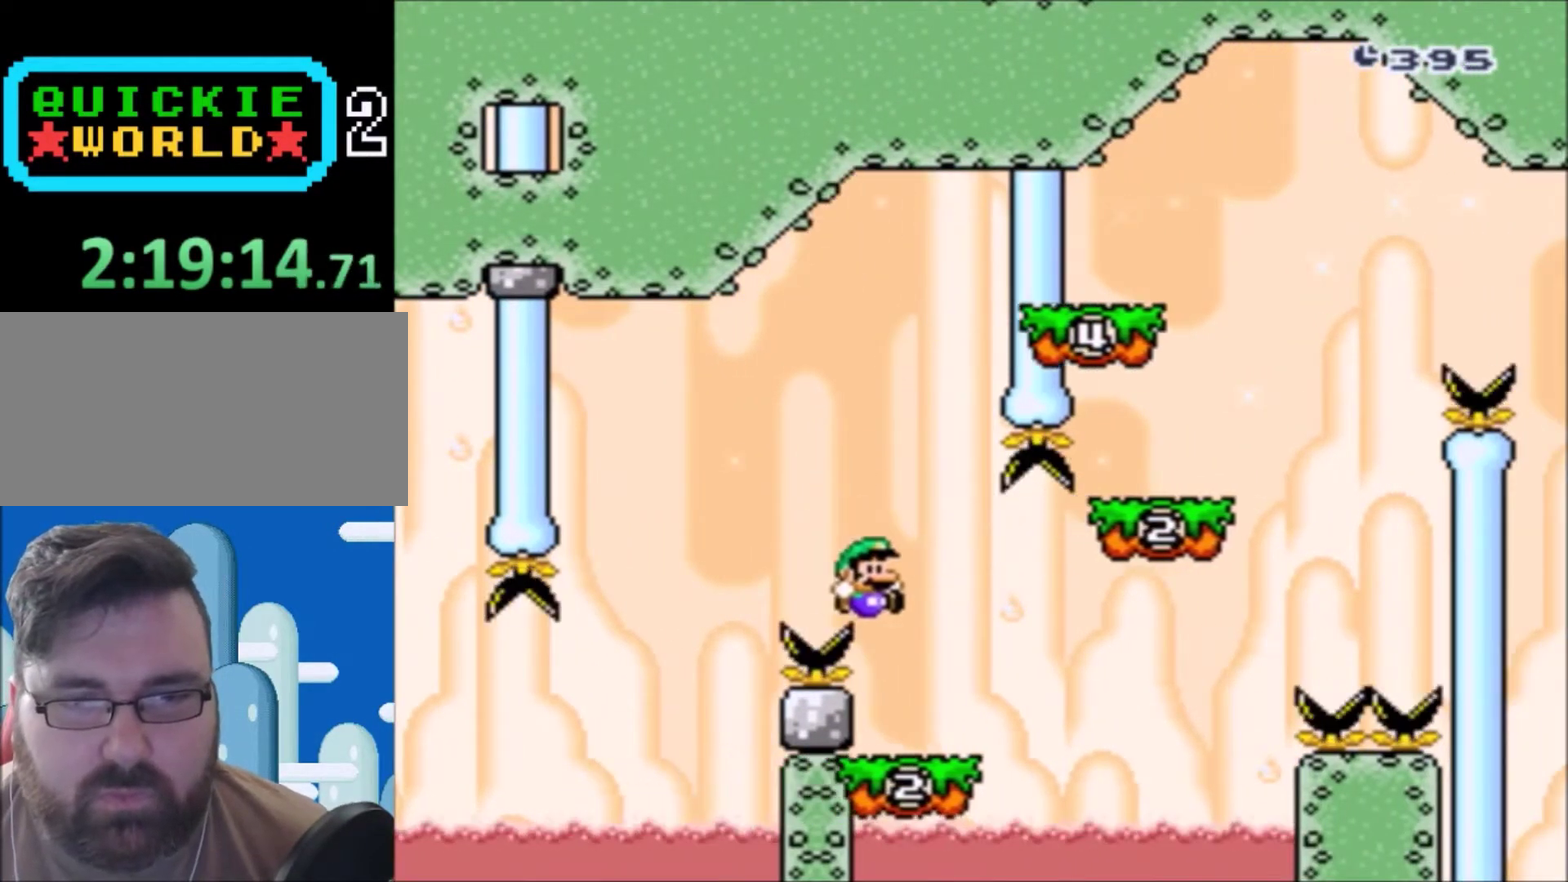
{"buttons": ["Y"], "events": [[167, "B", "down"], [400, "B", "up"], [434, "DPAD_RIGHT", "up"]]}
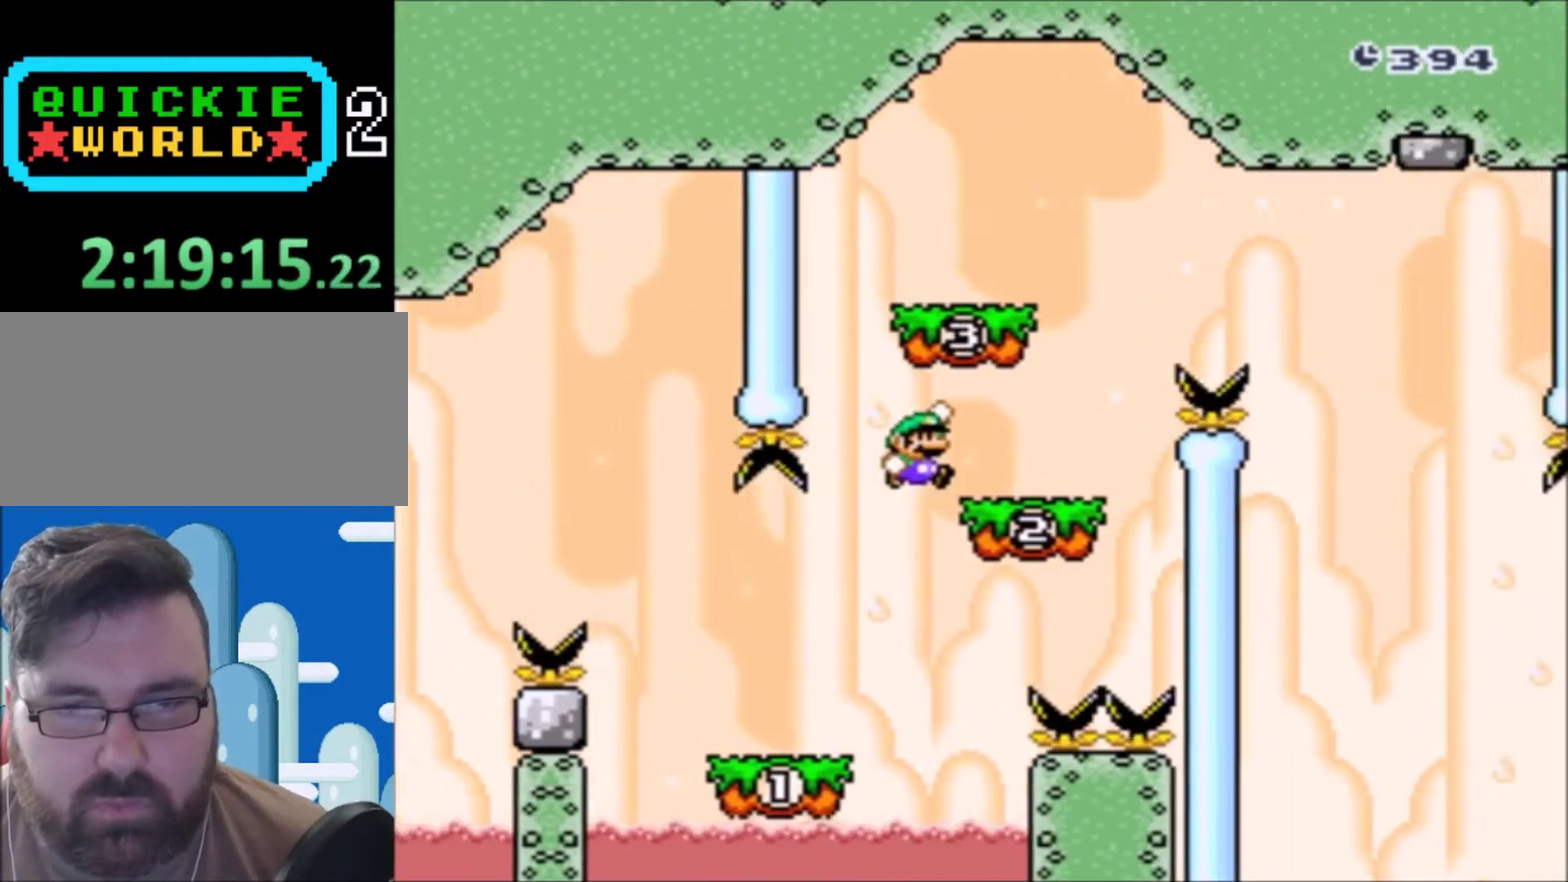
{"buttons": ["Y"], "events": [[100, "DPAD_RIGHT", "down"], [167, "B", "down"], [334, "B", "up"], [467, "DPAD_RIGHT", "up"]]}
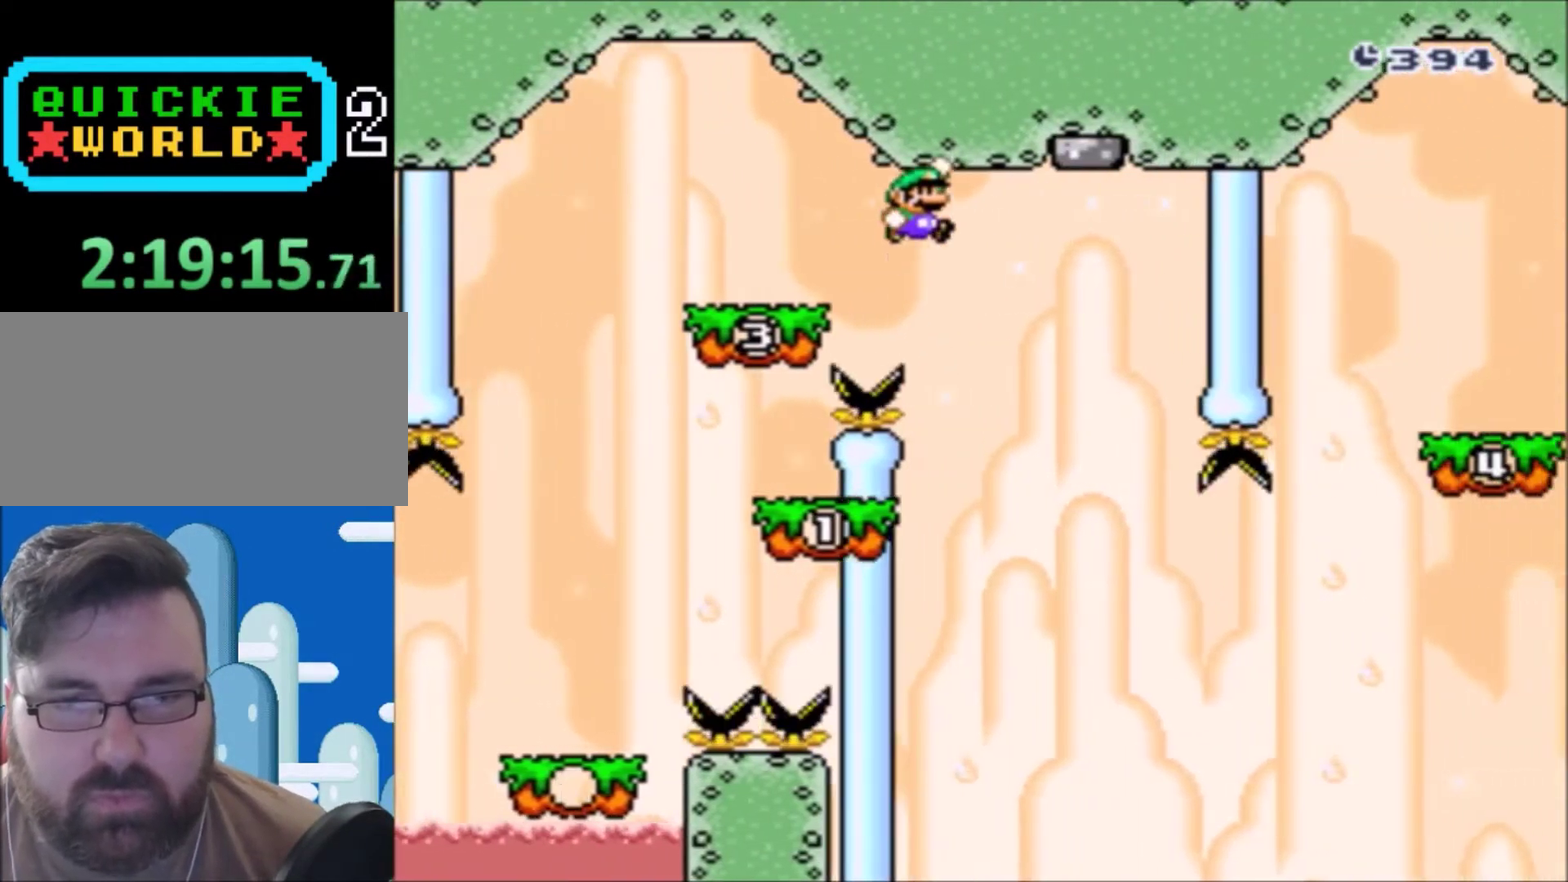
{"buttons": ["Y"], "events": [[33, "DPAD_LEFT", "down"], [267, "DPAD_LEFT", "up"], [300, "DPAD_RIGHT", "down"], [400, "DPAD_RIGHT", "up"]]}
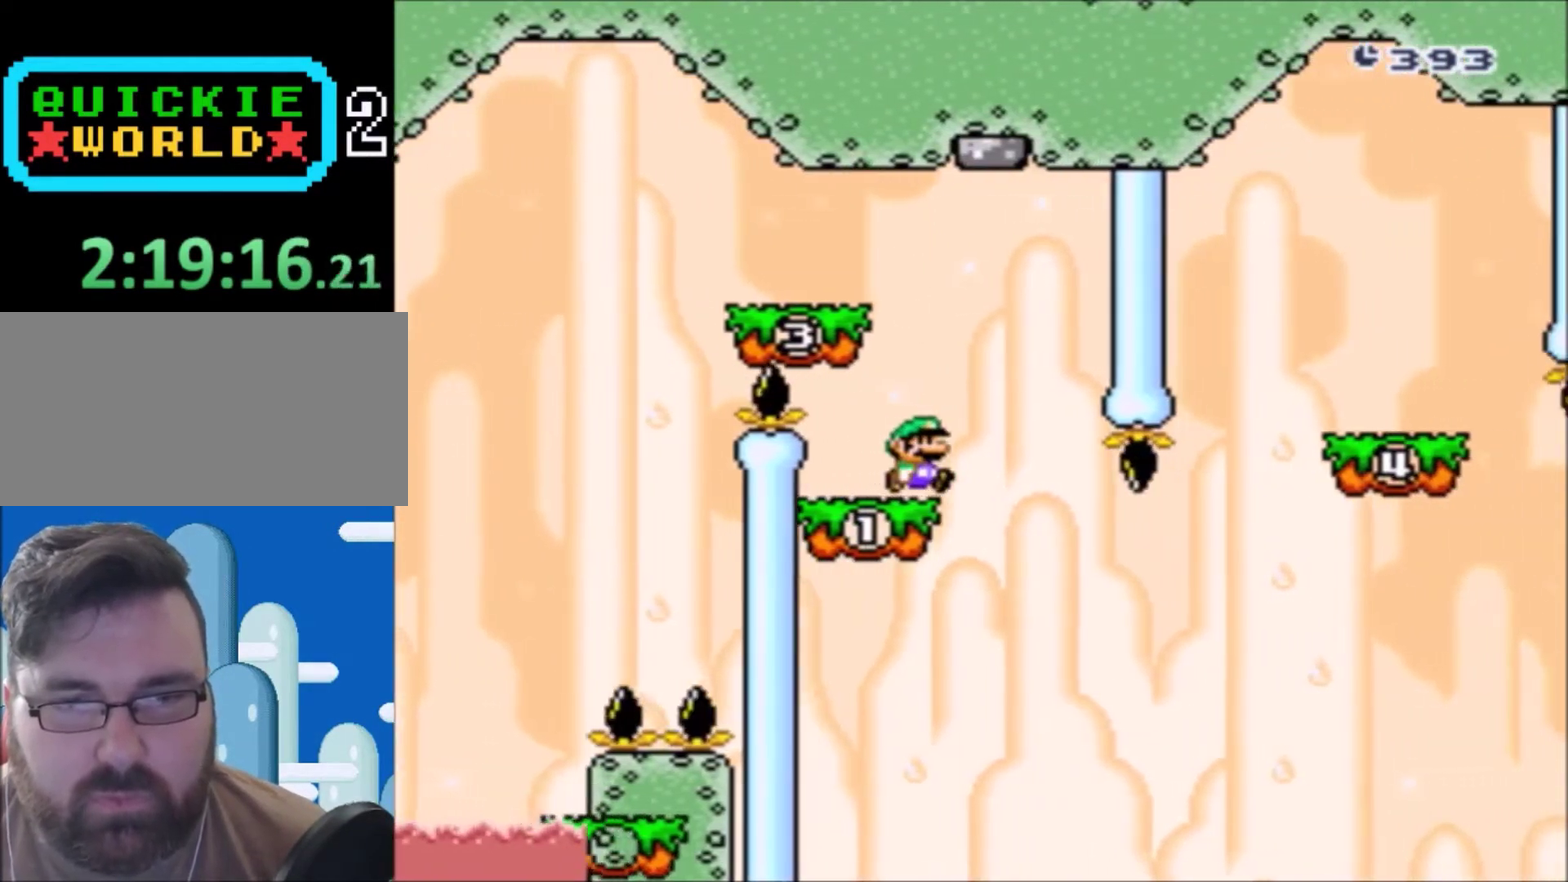
{"buttons": ["Y", "DPAD_RIGHT"], "events": [[267, "DPAD_LEFT", "down"], [367, "DPAD_UP", "down"], [401, "DPAD_LEFT", "up"], [401, "DPAD_RIGHT", "down"], [434, "DPAD_UP", "up"]]}
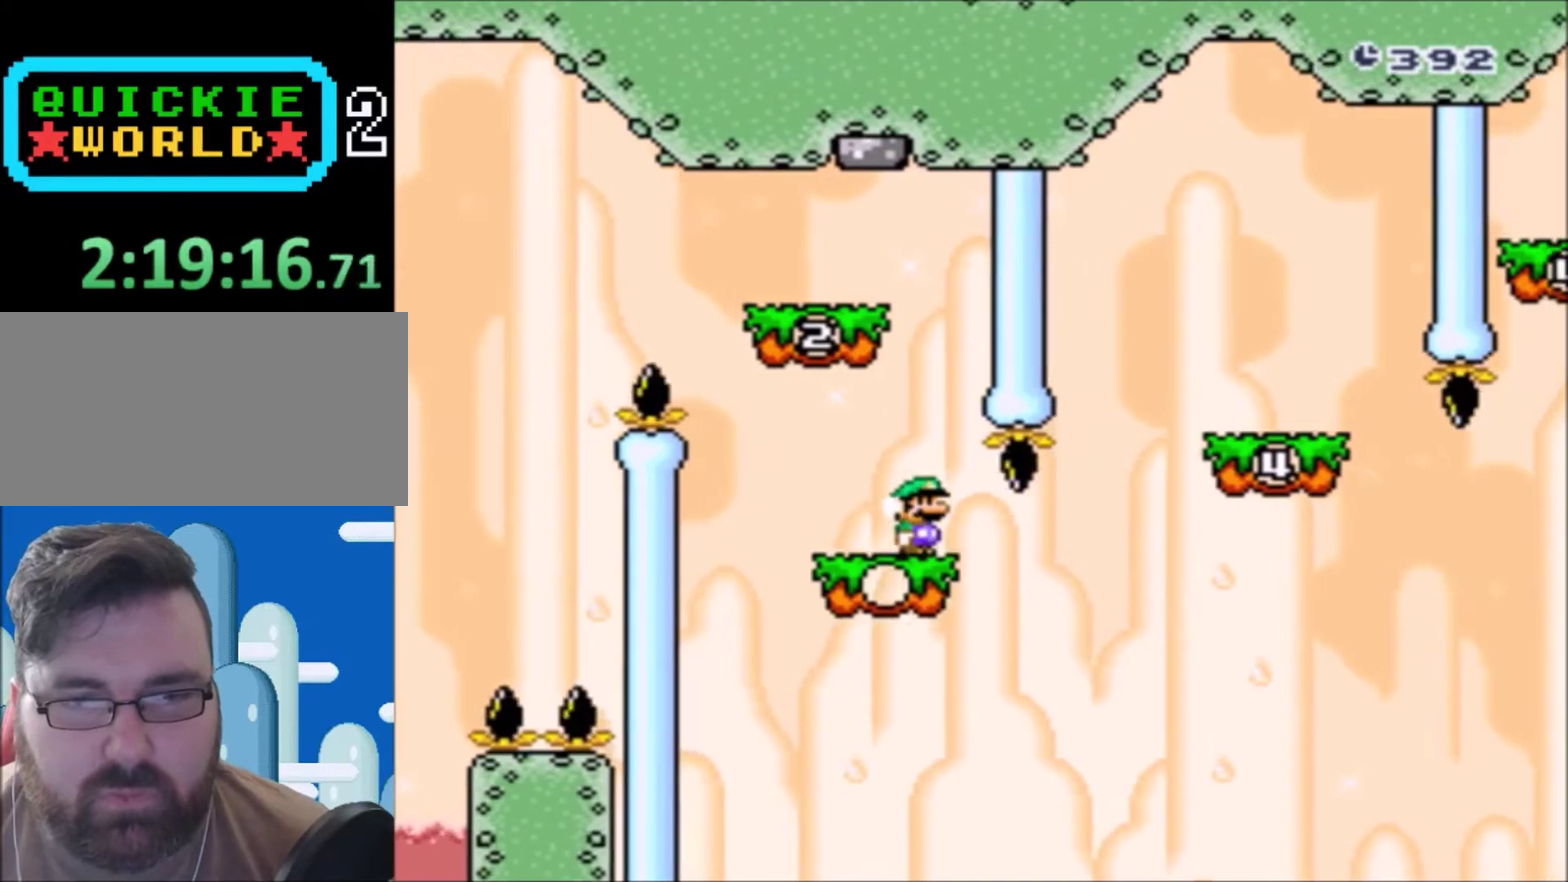
{"buttons": ["A", "B", "Y"], "events": [[200, "B", "down"], [500, "A", "down"], [500, "DPAD_RIGHT", "up"]]}
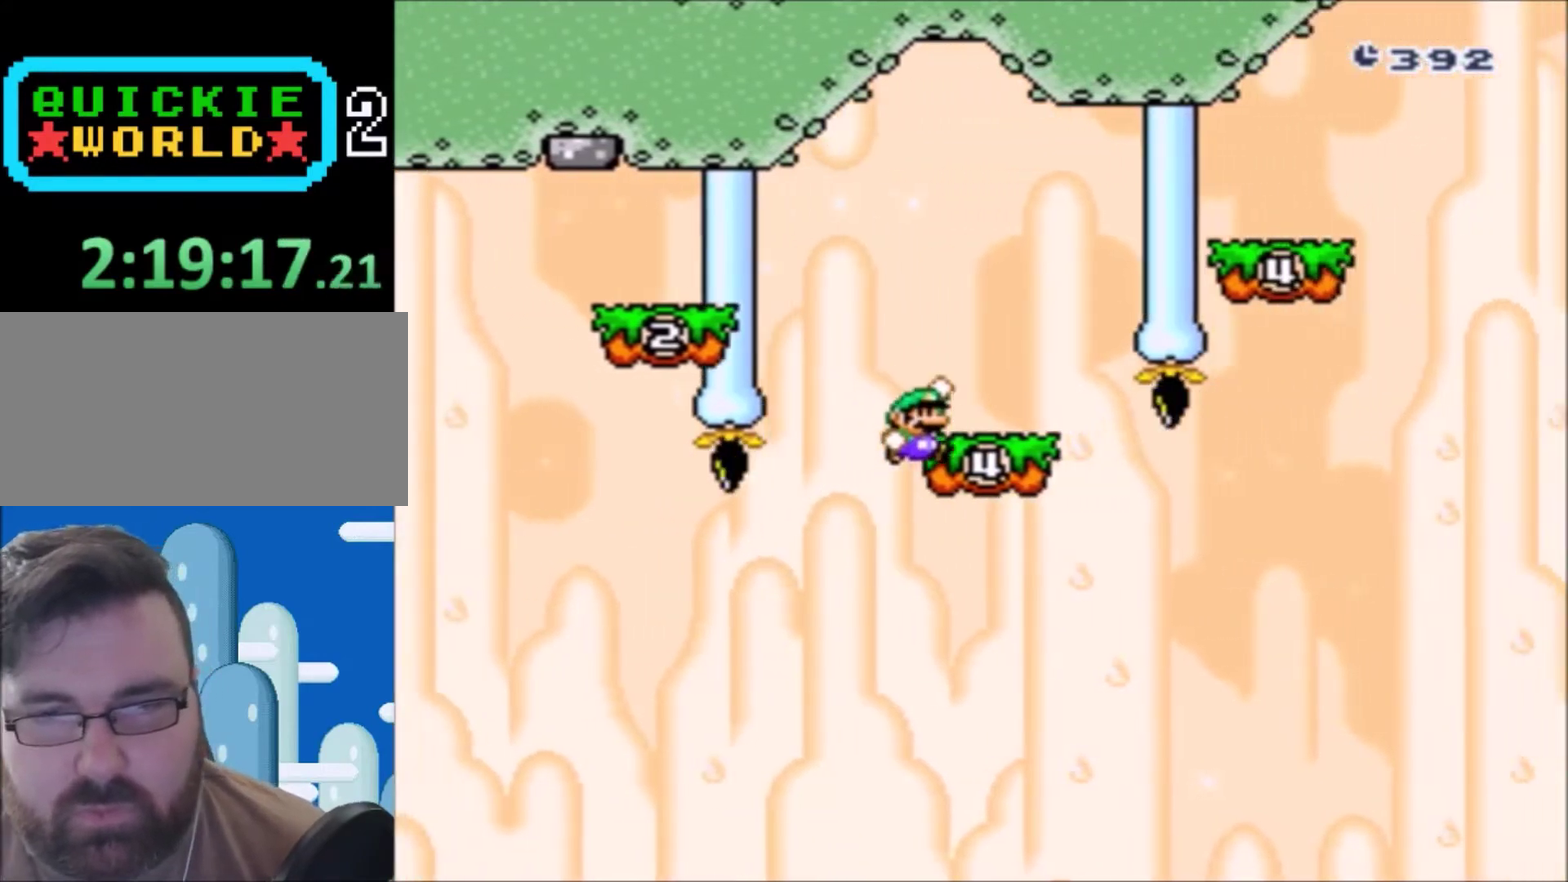
{"buttons": ["B", "Y", "DPAD_LEFT"], "events": [[67, "A", "up"], [67, "DPAD_UP", "down"], [100, "DPAD_LEFT", "down"], [234, "DPAD_UP", "up"], [267, "B", "up"], [267, "DPAD_LEFT", "up"], [401, "B", "down"], [401, "DPAD_LEFT", "down"]]}
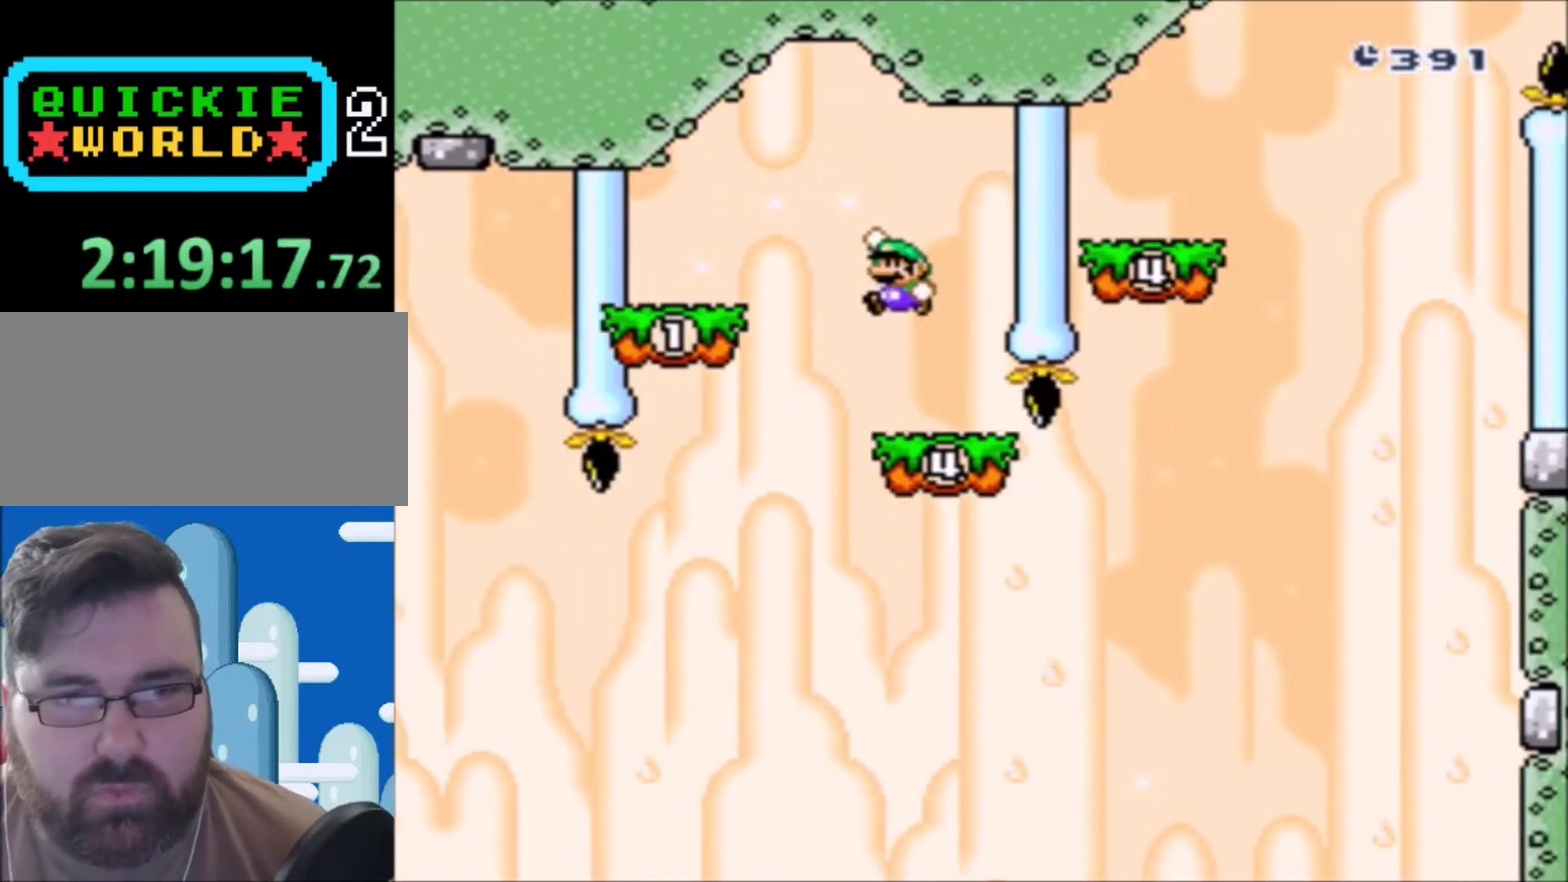
{"buttons": ["Y"], "events": [[66, "B", "up"], [200, "DPAD_LEFT", "up"], [267, "DPAD_RIGHT", "down"], [434, "DPAD_RIGHT", "up"]]}
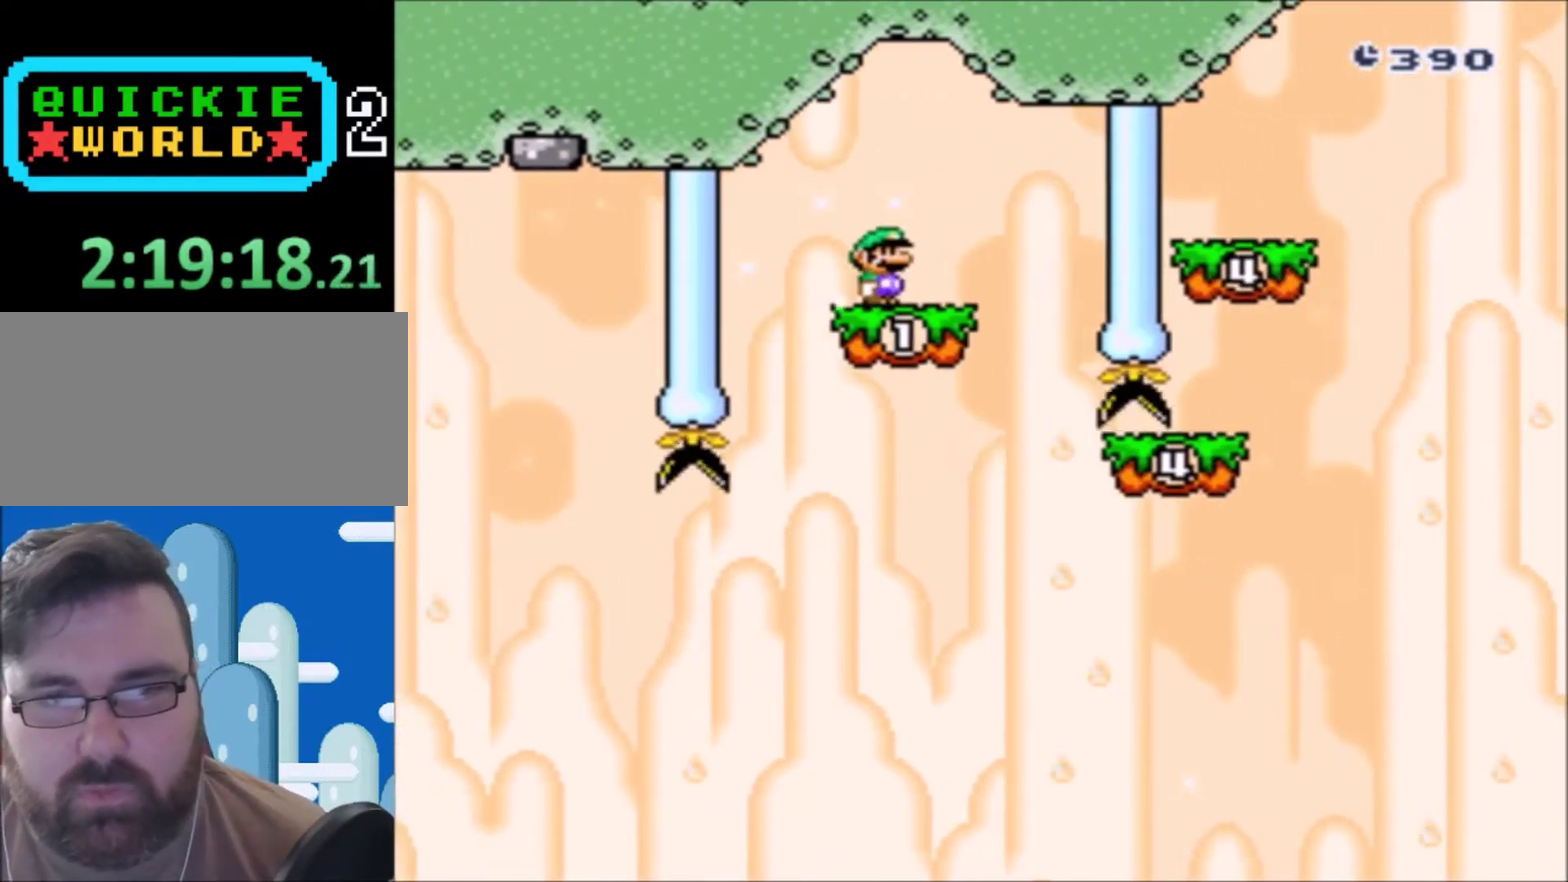
{"buttons": ["Y", "DPAD_RIGHT"], "events": [[267, "DPAD_RIGHT", "down"]]}
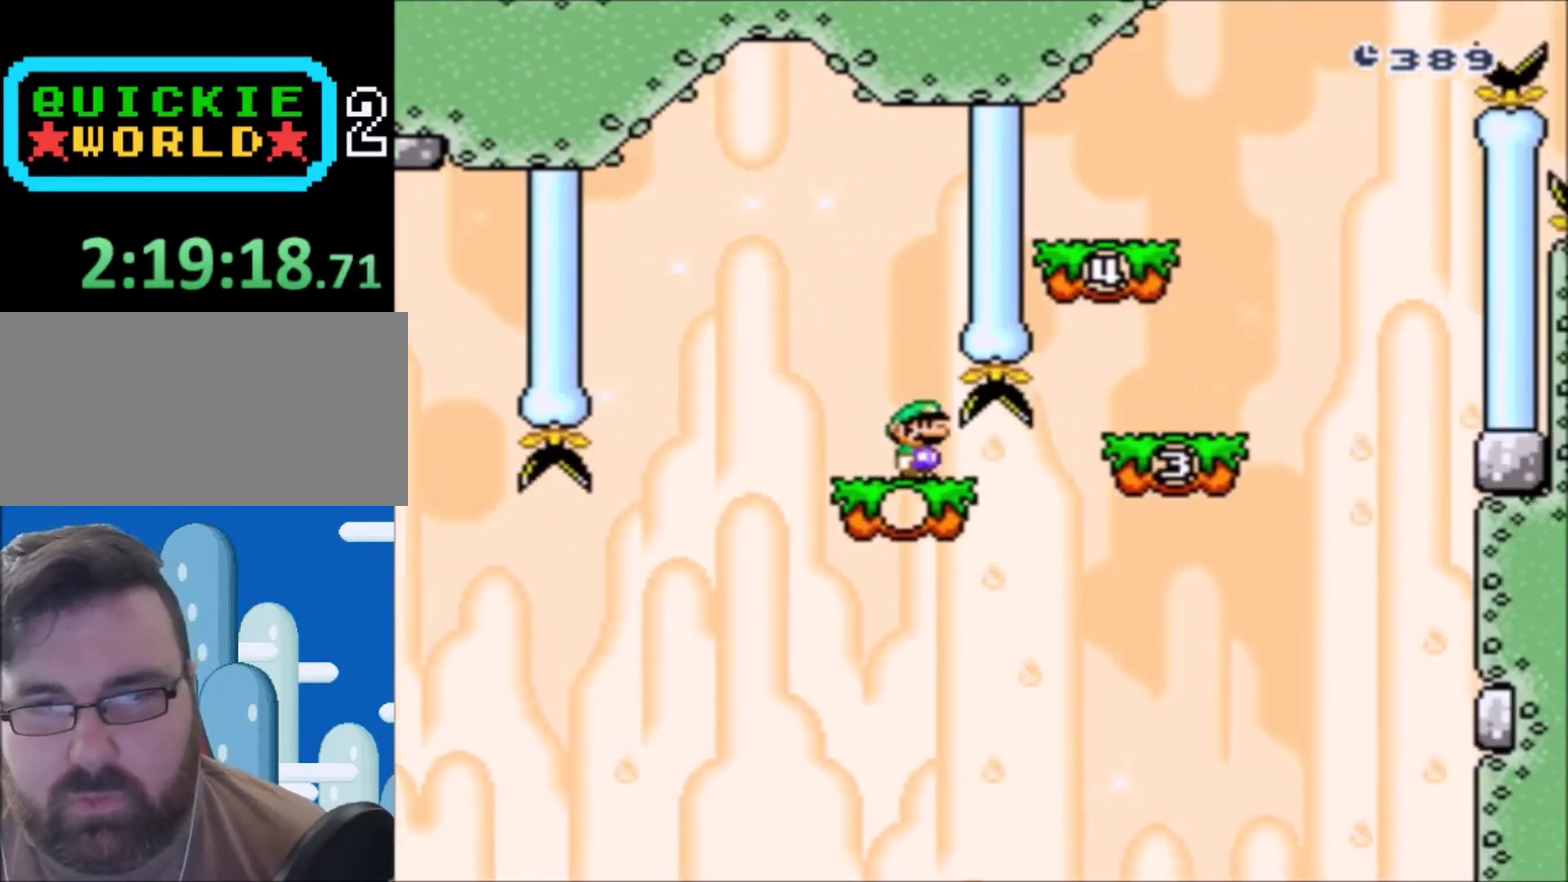
{"buttons": ["Y"], "events": [[133, "B", "down"], [434, "B", "up"], [467, "DPAD_RIGHT", "up"]]}
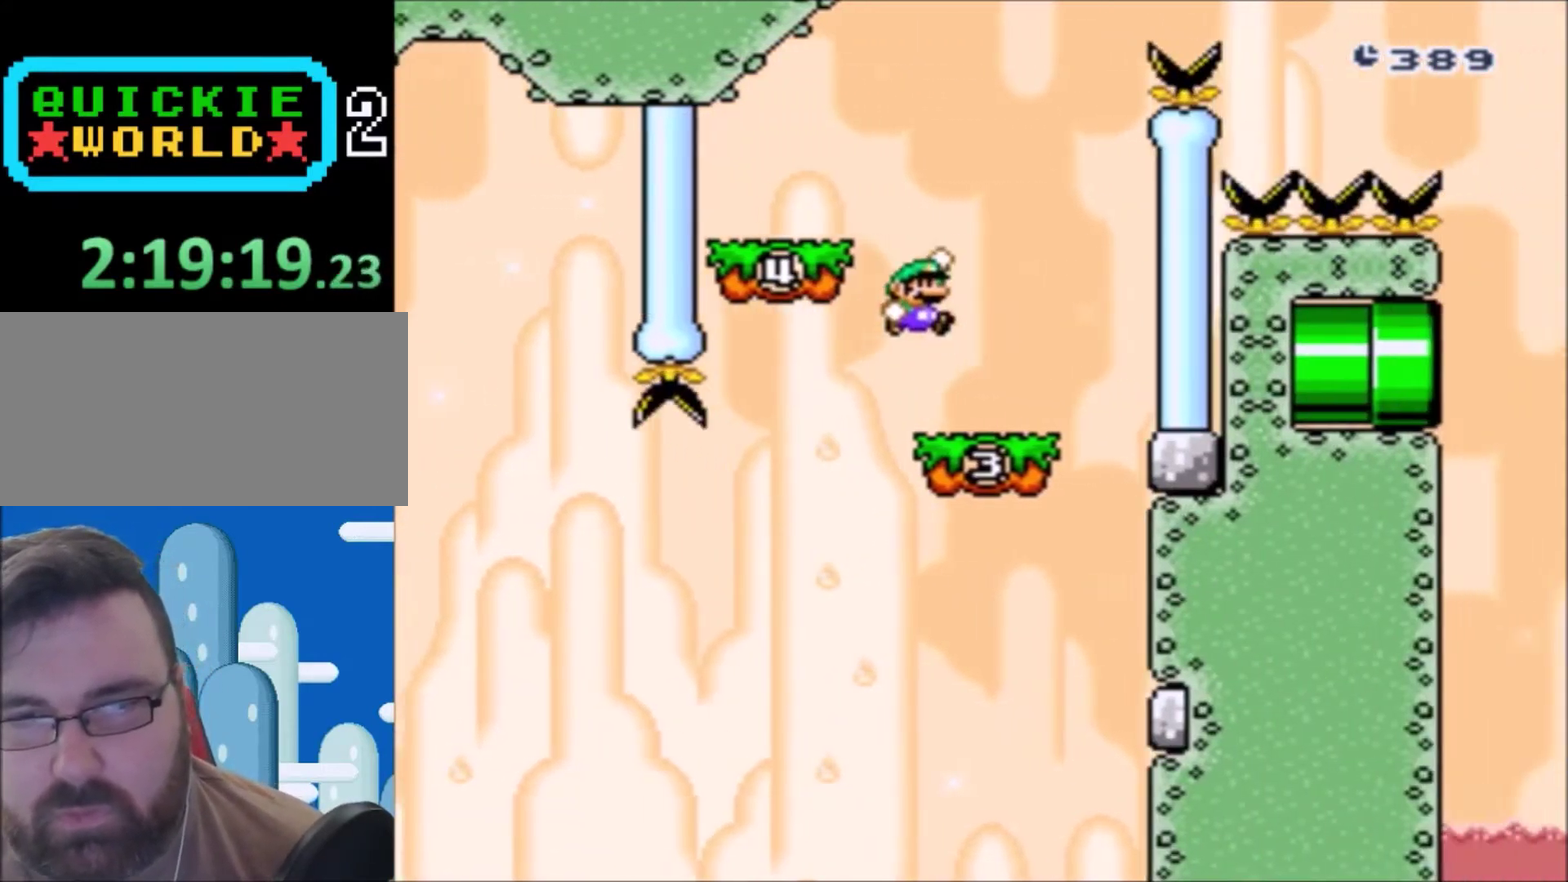
{"buttons": ["B", "Y", "DPAD_UP", "DPAD_LEFT"], "events": [[67, "DPAD_LEFT", "down"], [267, "B", "down"], [401, "DPAD_UP", "down"]]}
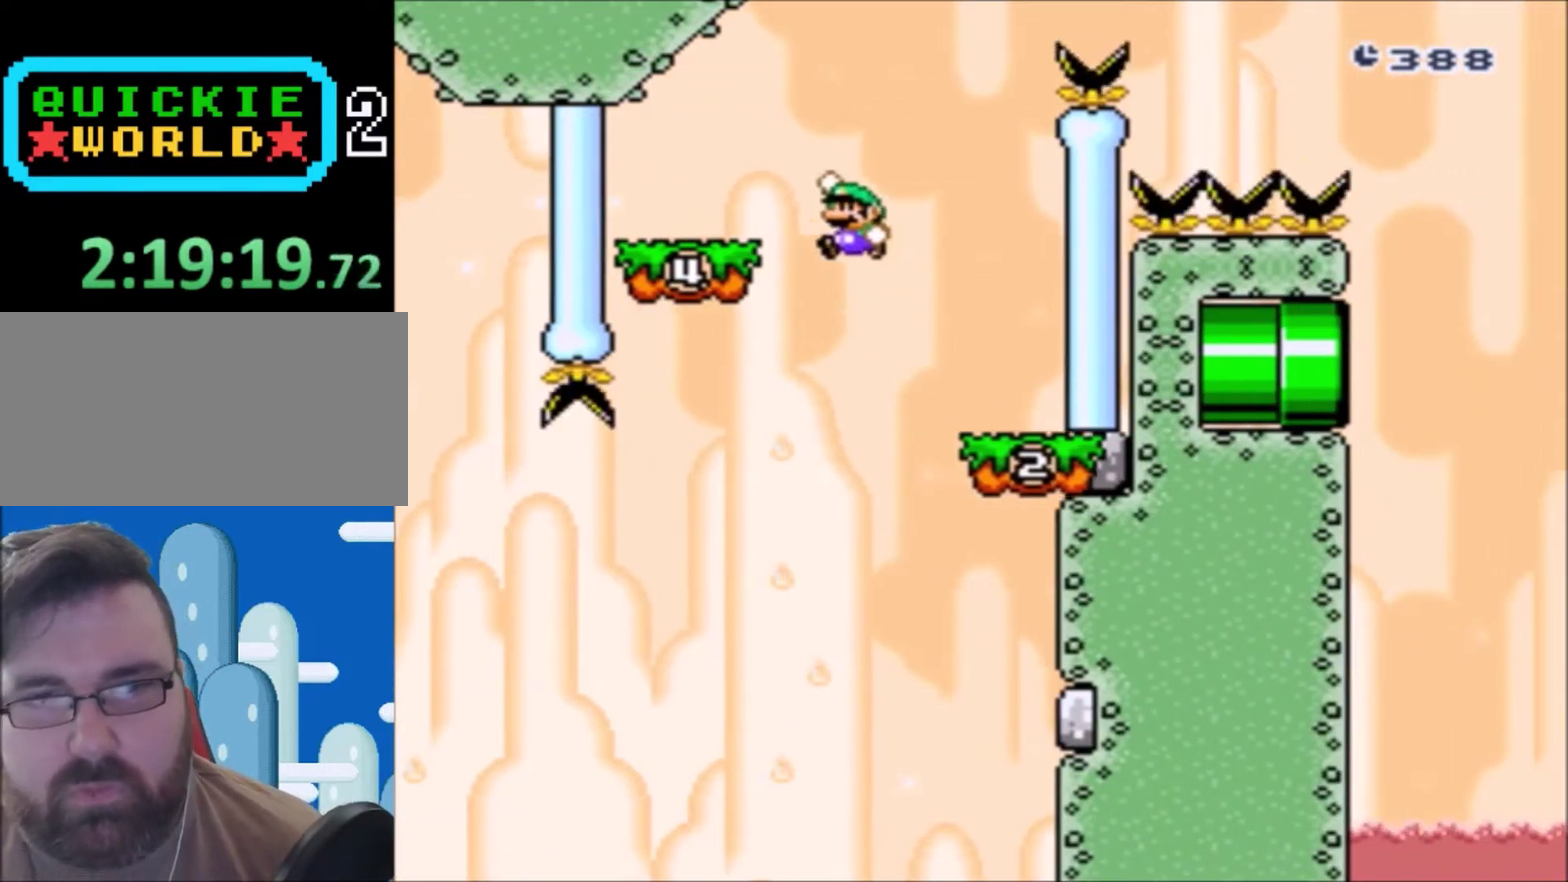
{"buttons": ["Y", "DPAD_RIGHT"], "events": [[33, "DPAD_UP", "up"], [167, "B", "up"], [167, "DPAD_LEFT", "up"], [267, "DPAD_RIGHT", "down"]]}
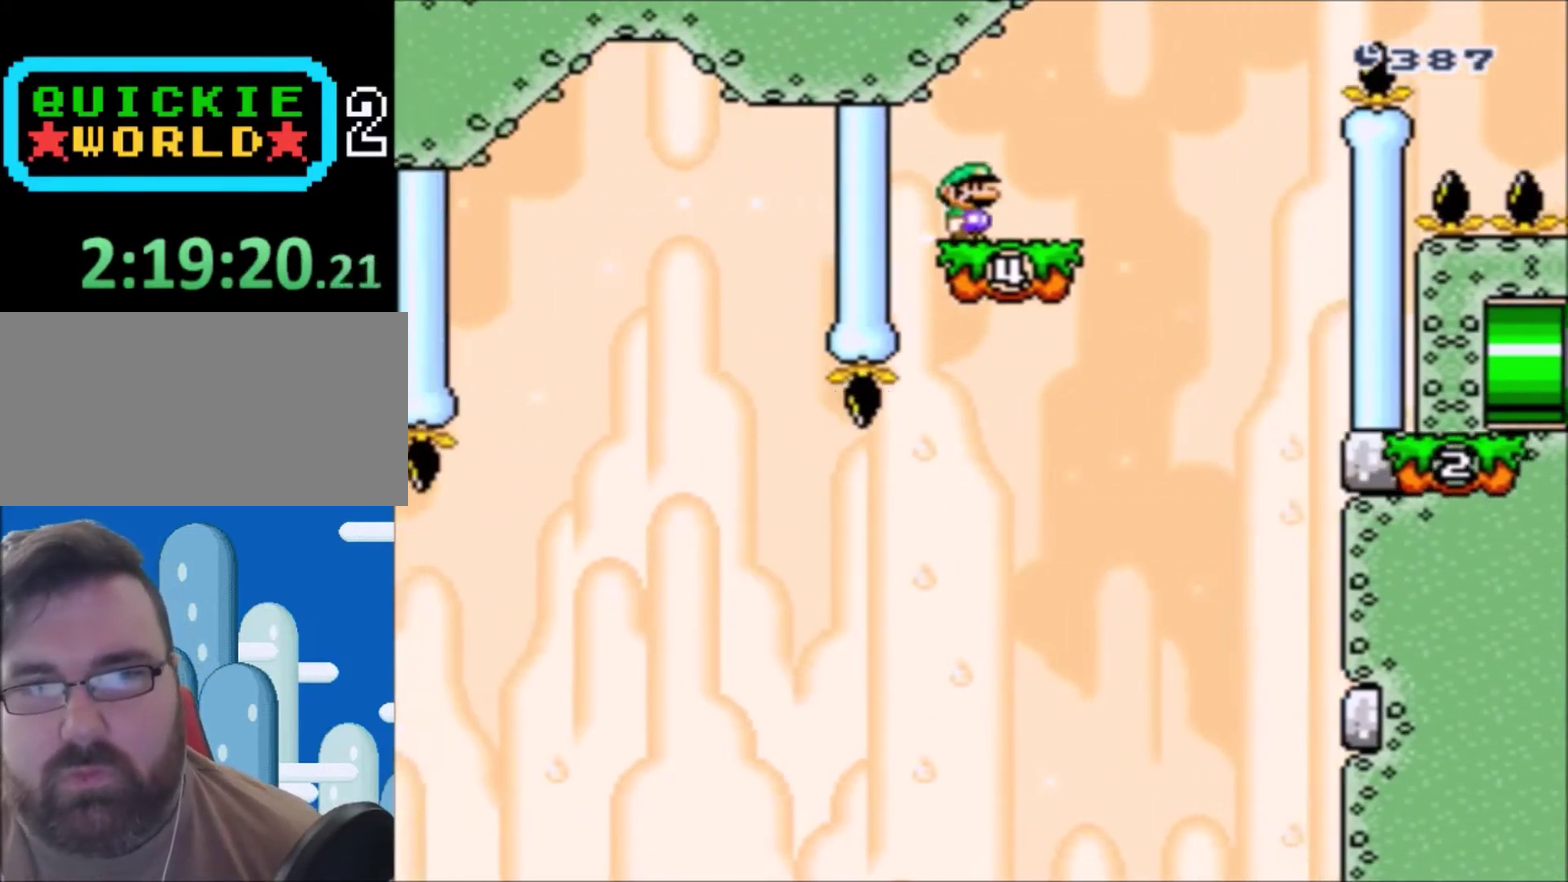
{"buttons": ["B", "Y", "DPAD_RIGHT"], "events": [[200, "B", "down"]]}
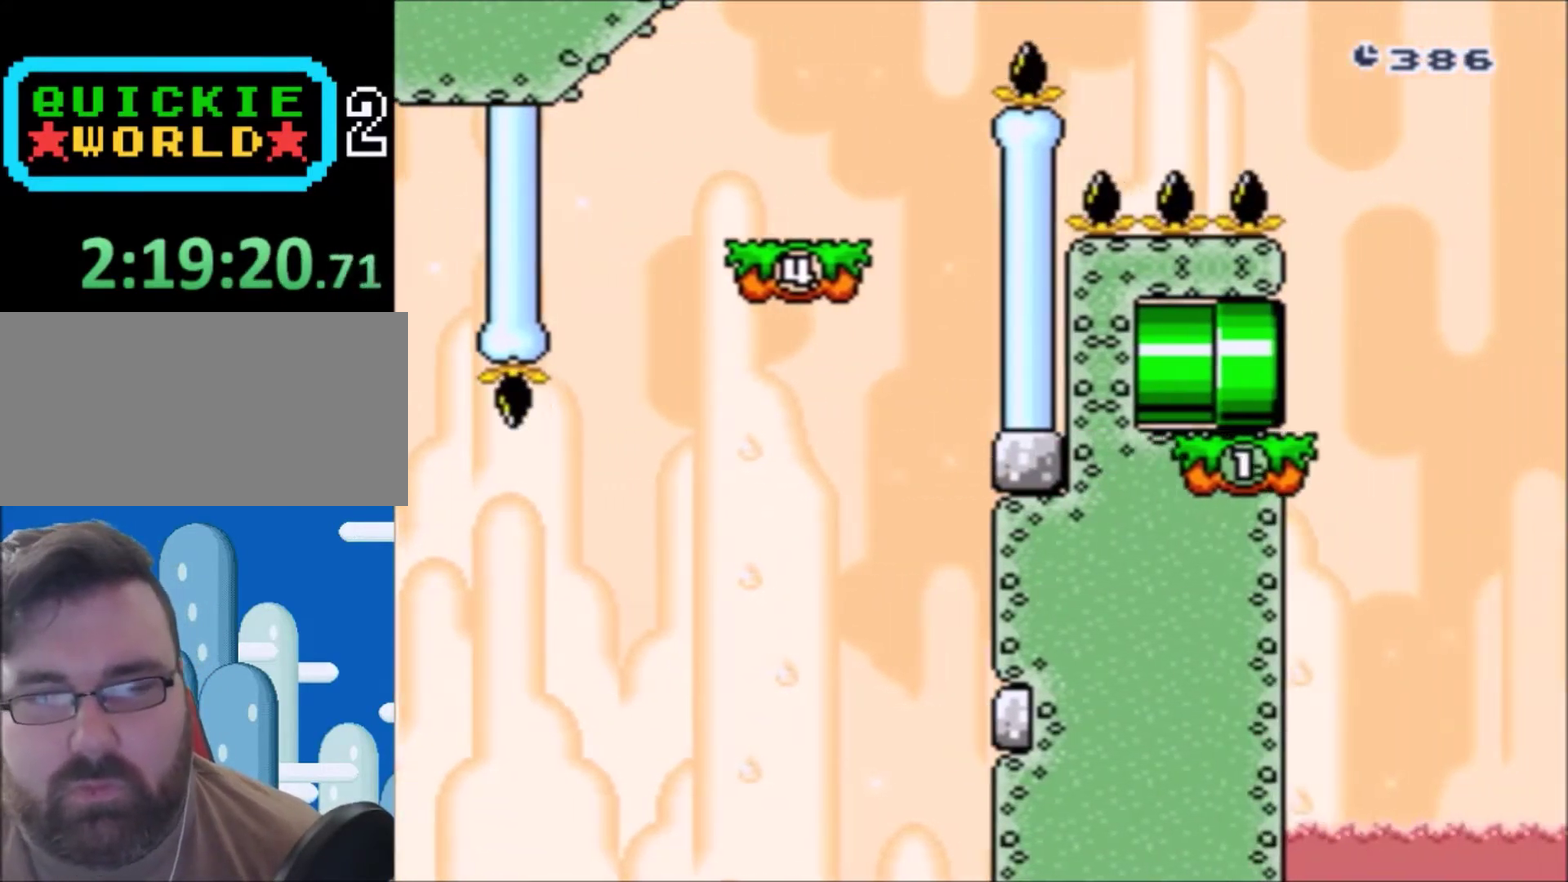
{"buttons": ["B", "Y", "DPAD_RIGHT"], "events": []}
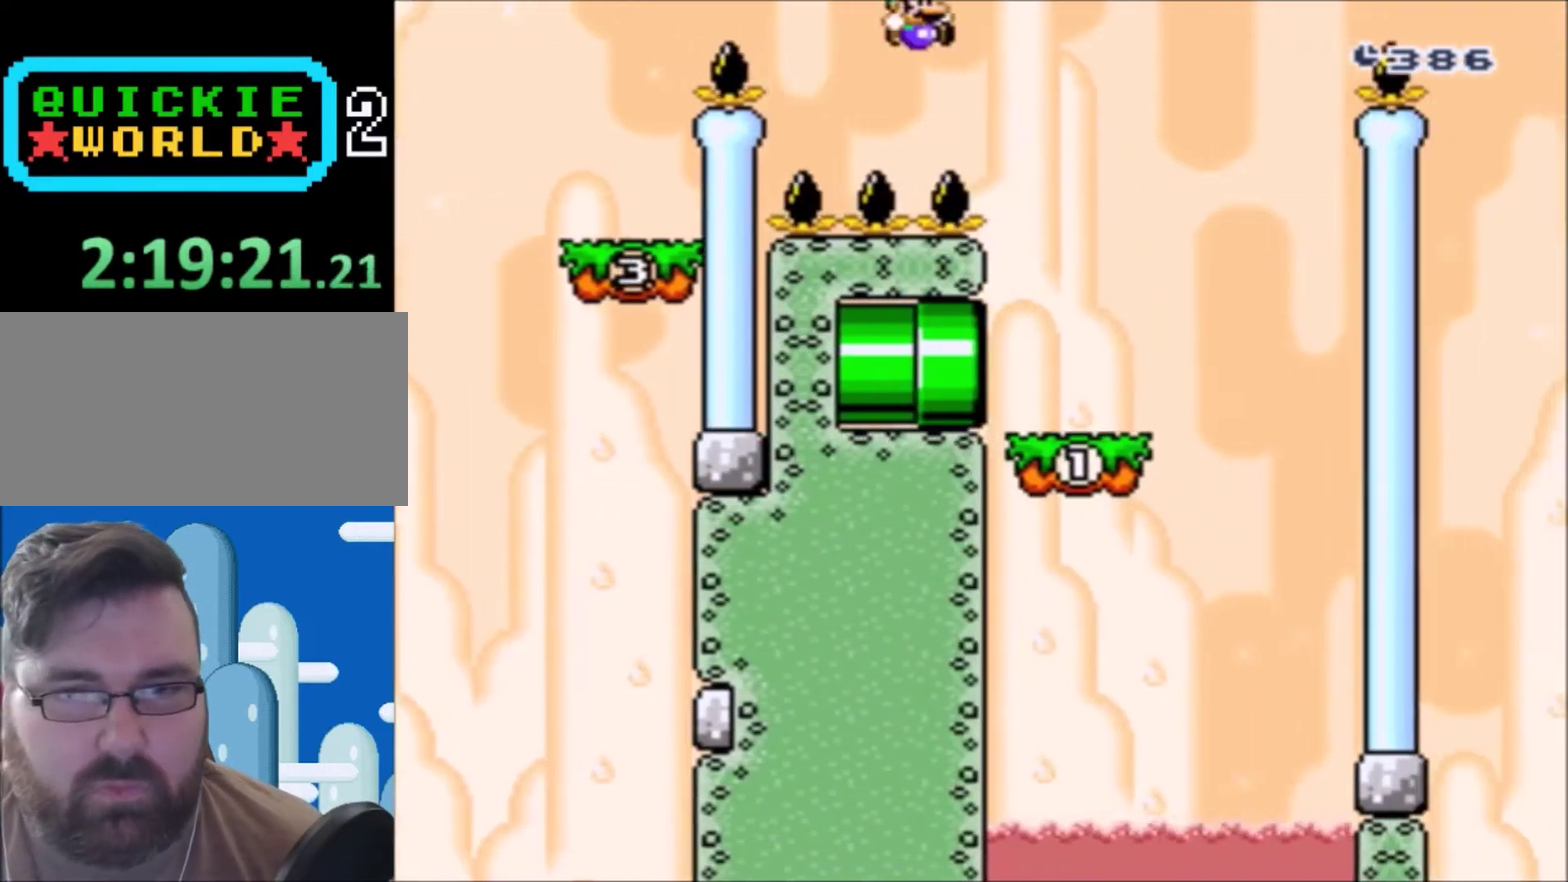
{"buttons": ["Y", "DPAD_LEFT"], "events": [[200, "B", "up"], [401, "DPAD_RIGHT", "up"], [467, "DPAD_LEFT", "down"]]}
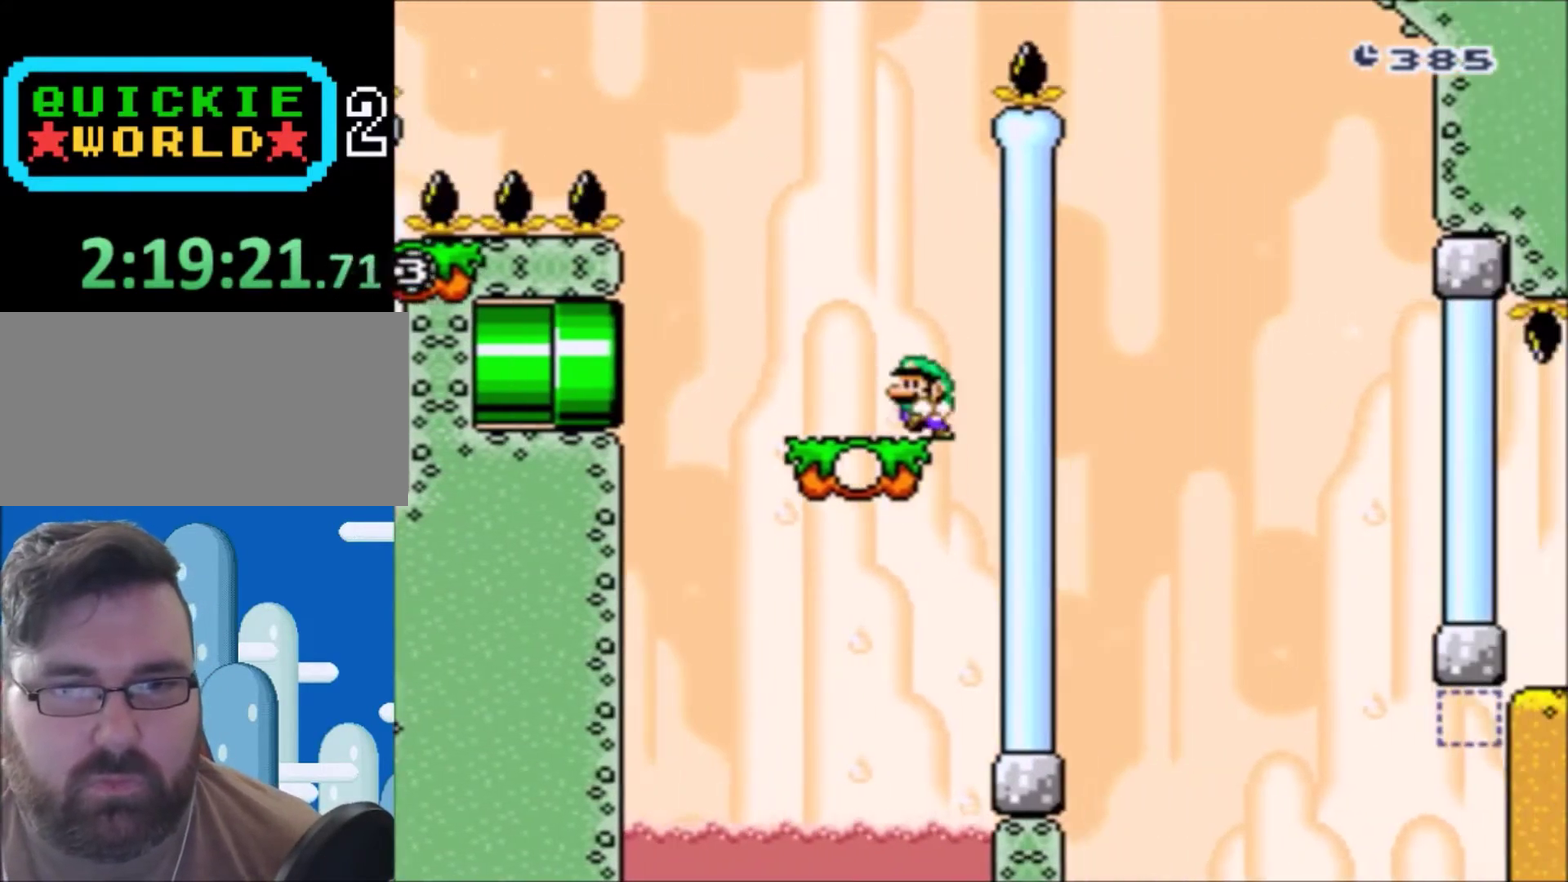
{"buttons": ["B", "Y", "DPAD_UP", "DPAD_LEFT"], "events": [[67, "DPAD_UP", "down"], [167, "B", "down"]]}
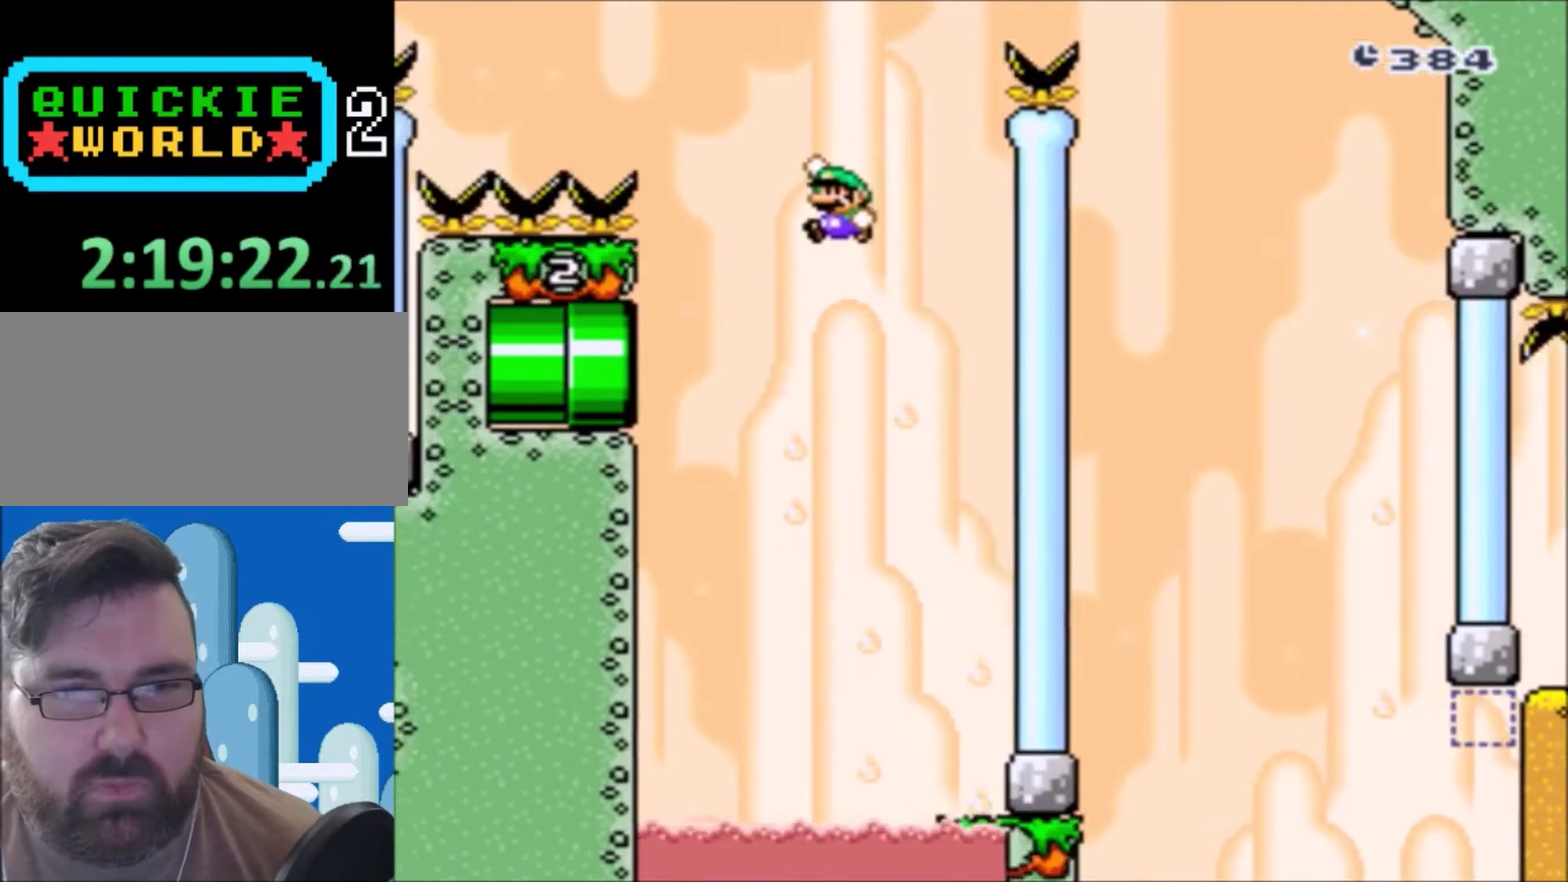
{"buttons": ["Y"], "events": [[100, "DPAD_UP", "up"], [167, "DPAD_LEFT", "up"], [200, "DPAD_RIGHT", "down"], [434, "B", "up"], [434, "DPAD_RIGHT", "up"]]}
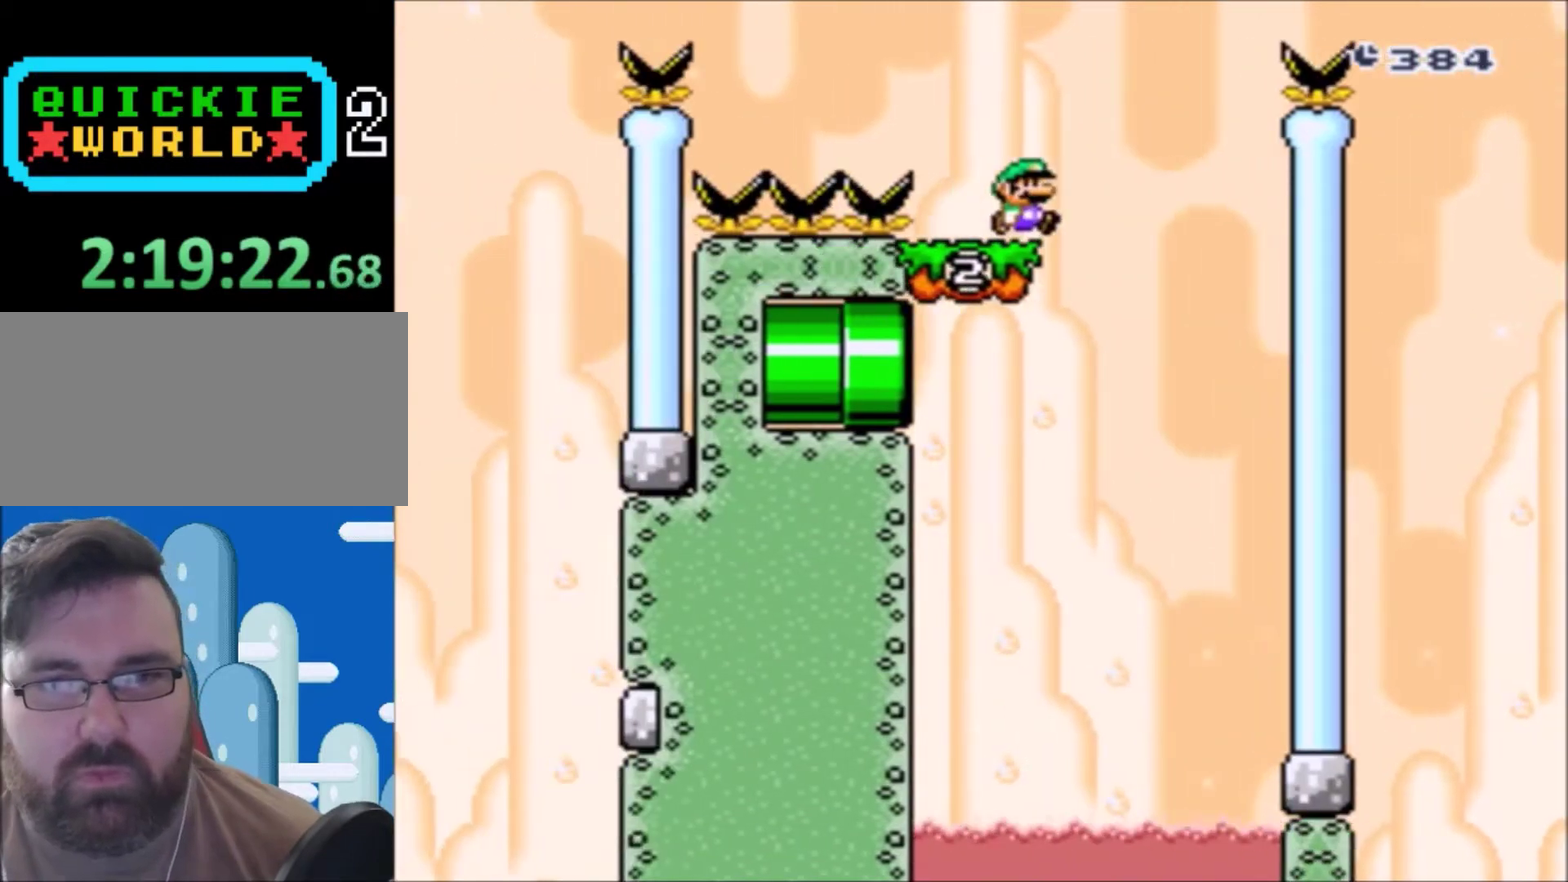
{"buttons": ["B", "Y", "DPAD_RIGHT"], "events": [[67, "DPAD_LEFT", "down"], [233, "DPAD_LEFT", "up"], [233, "DPAD_RIGHT", "down"], [333, "B", "down"]]}
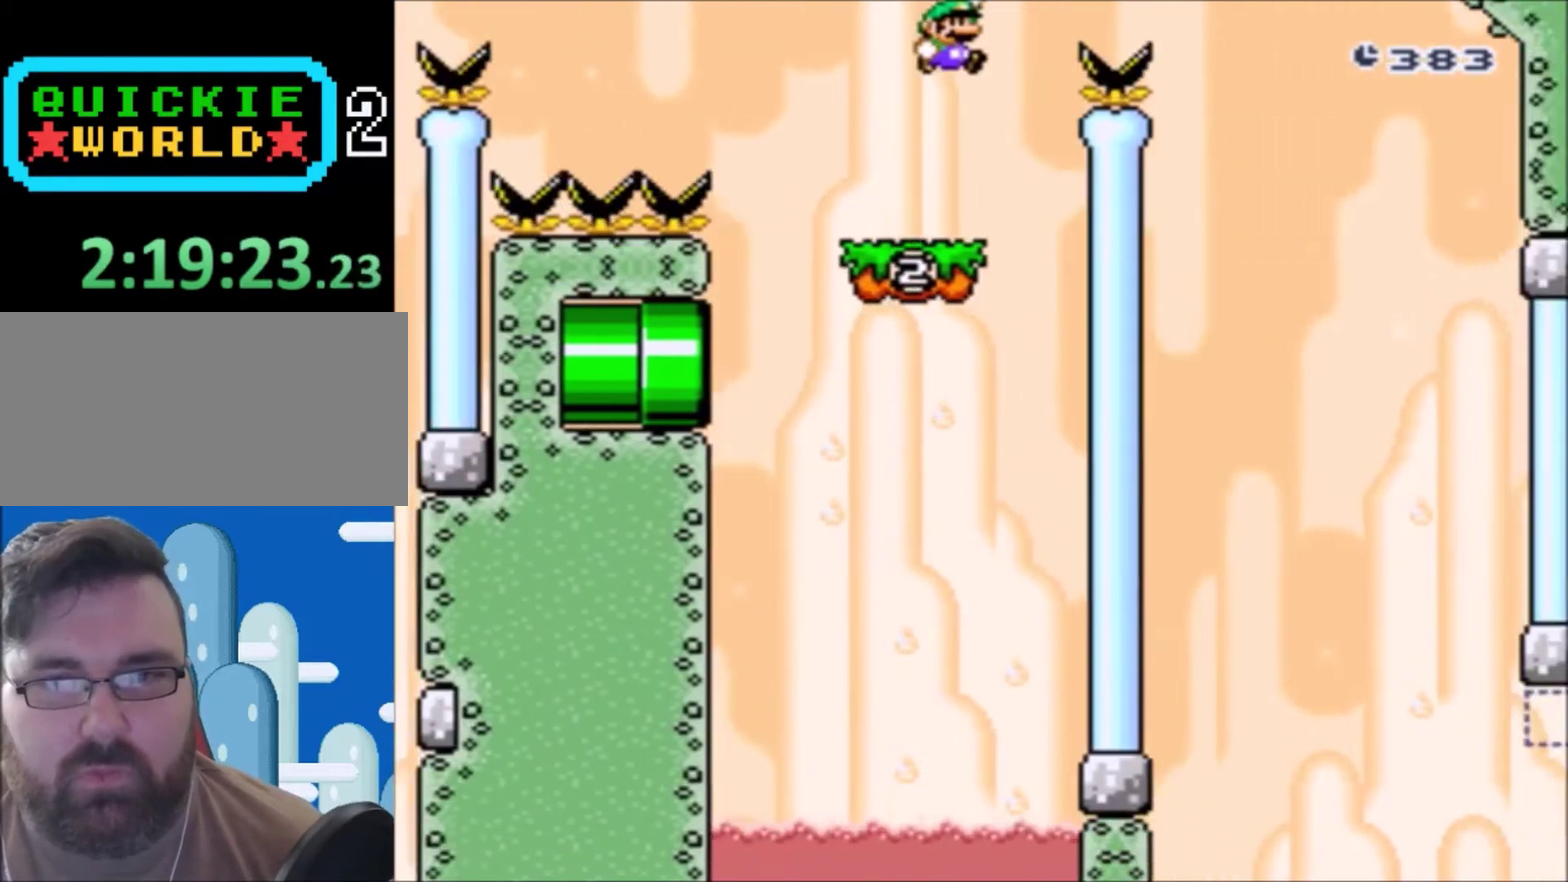
{"buttons": ["B", "Y", "DPAD_UP", "DPAD_LEFT"], "events": [[367, "DPAD_LEFT", "down"], [367, "DPAD_RIGHT", "up"], [367, "DPAD_UP", "down"]]}
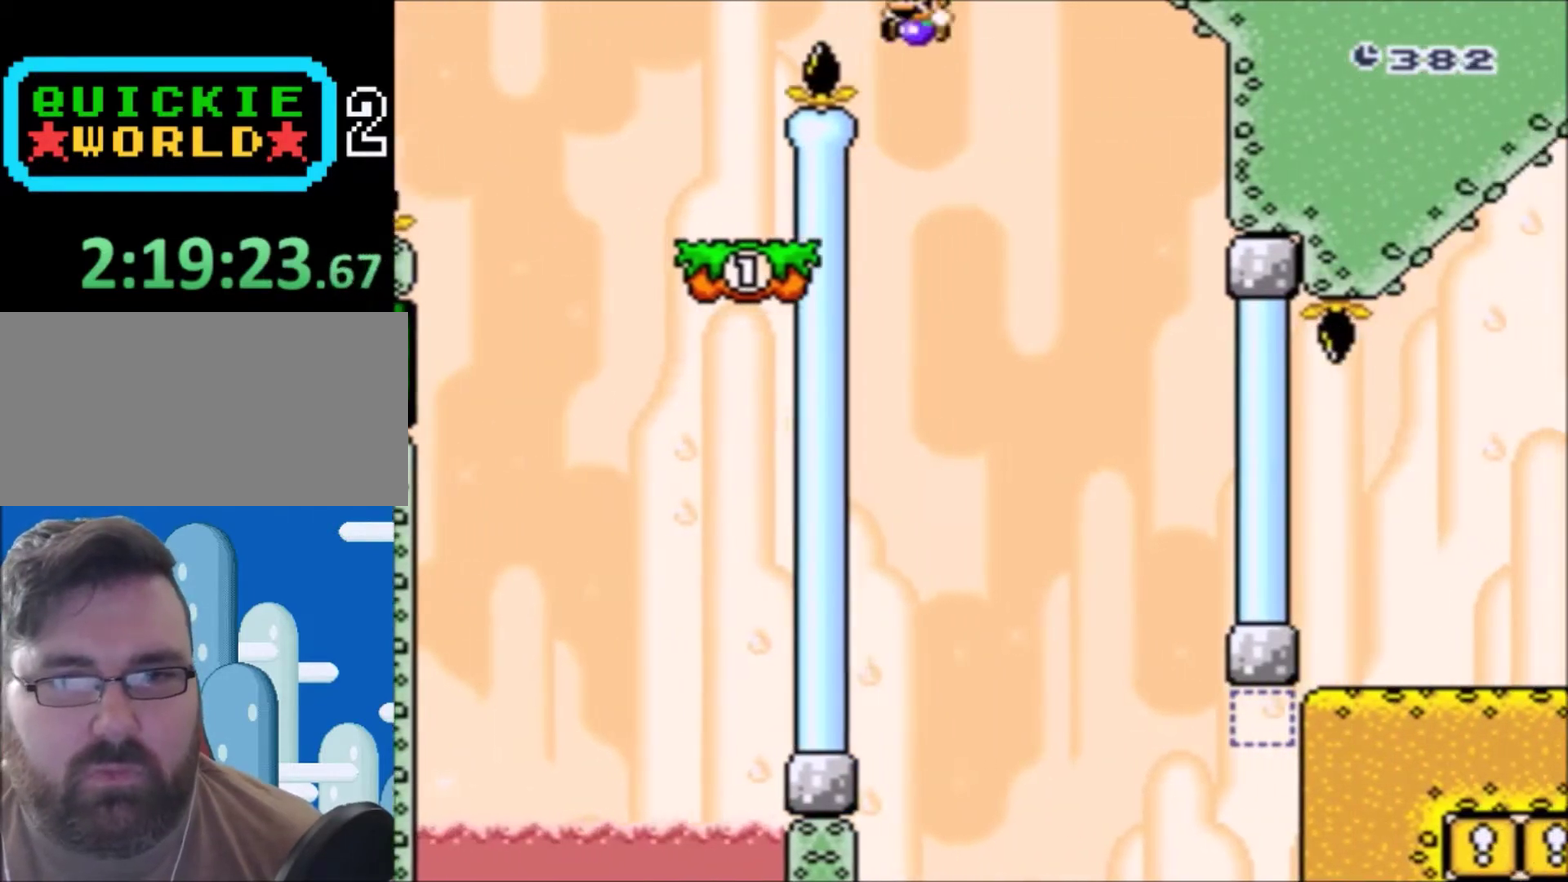
{"buttons": ["Y"], "events": [[300, "DPAD_LEFT", "up"], [300, "DPAD_UP", "up"], [333, "B", "up"]]}
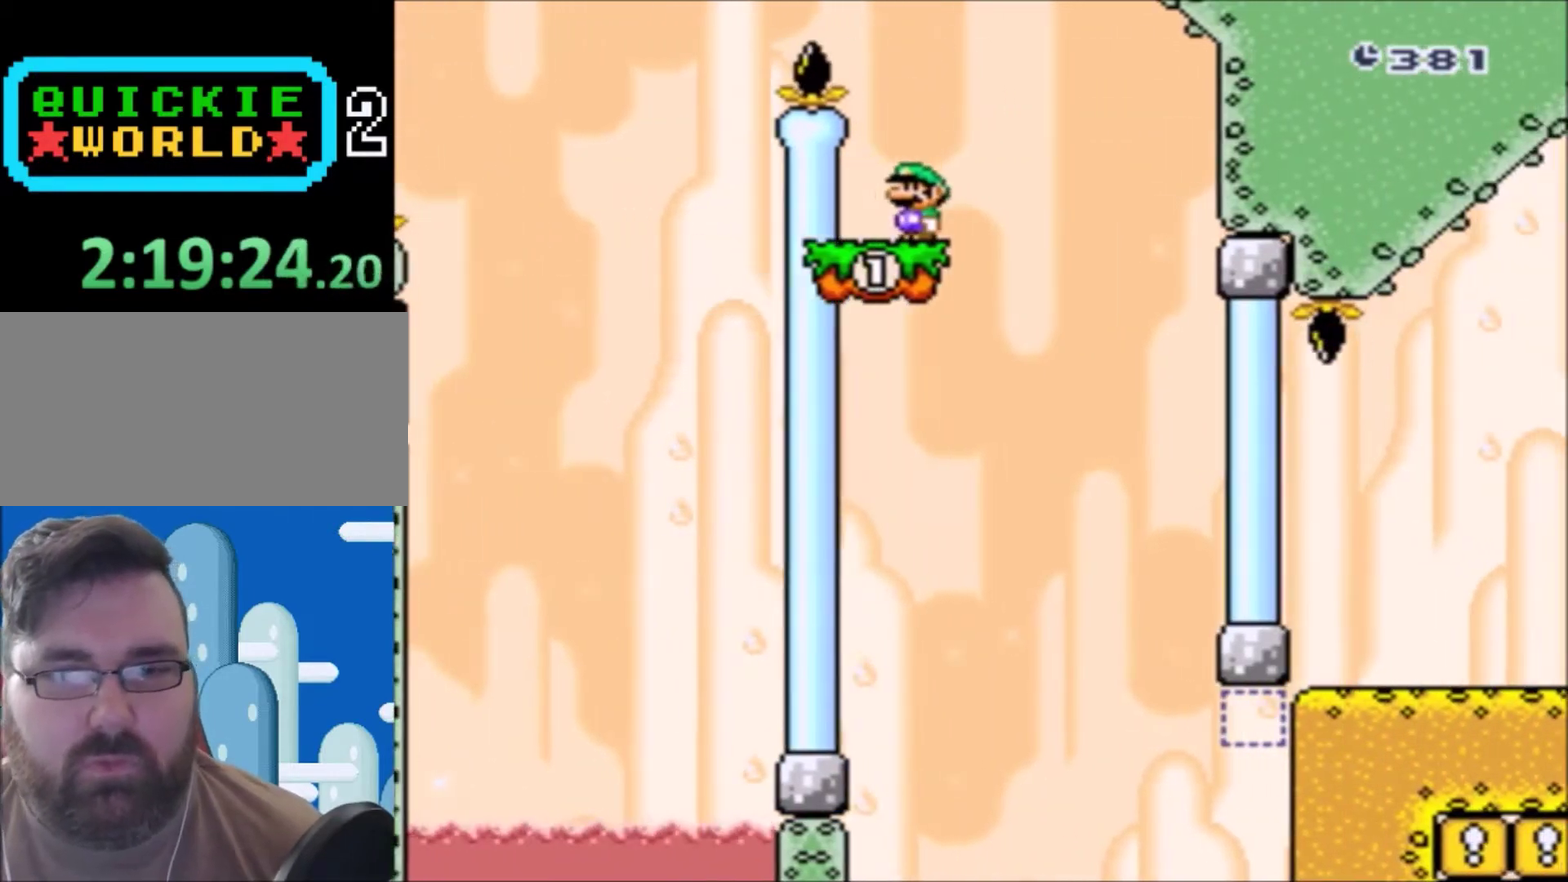
{"buttons": ["Y", "DPAD_LEFT"], "events": [[434, "DPAD_LEFT", "down"]]}
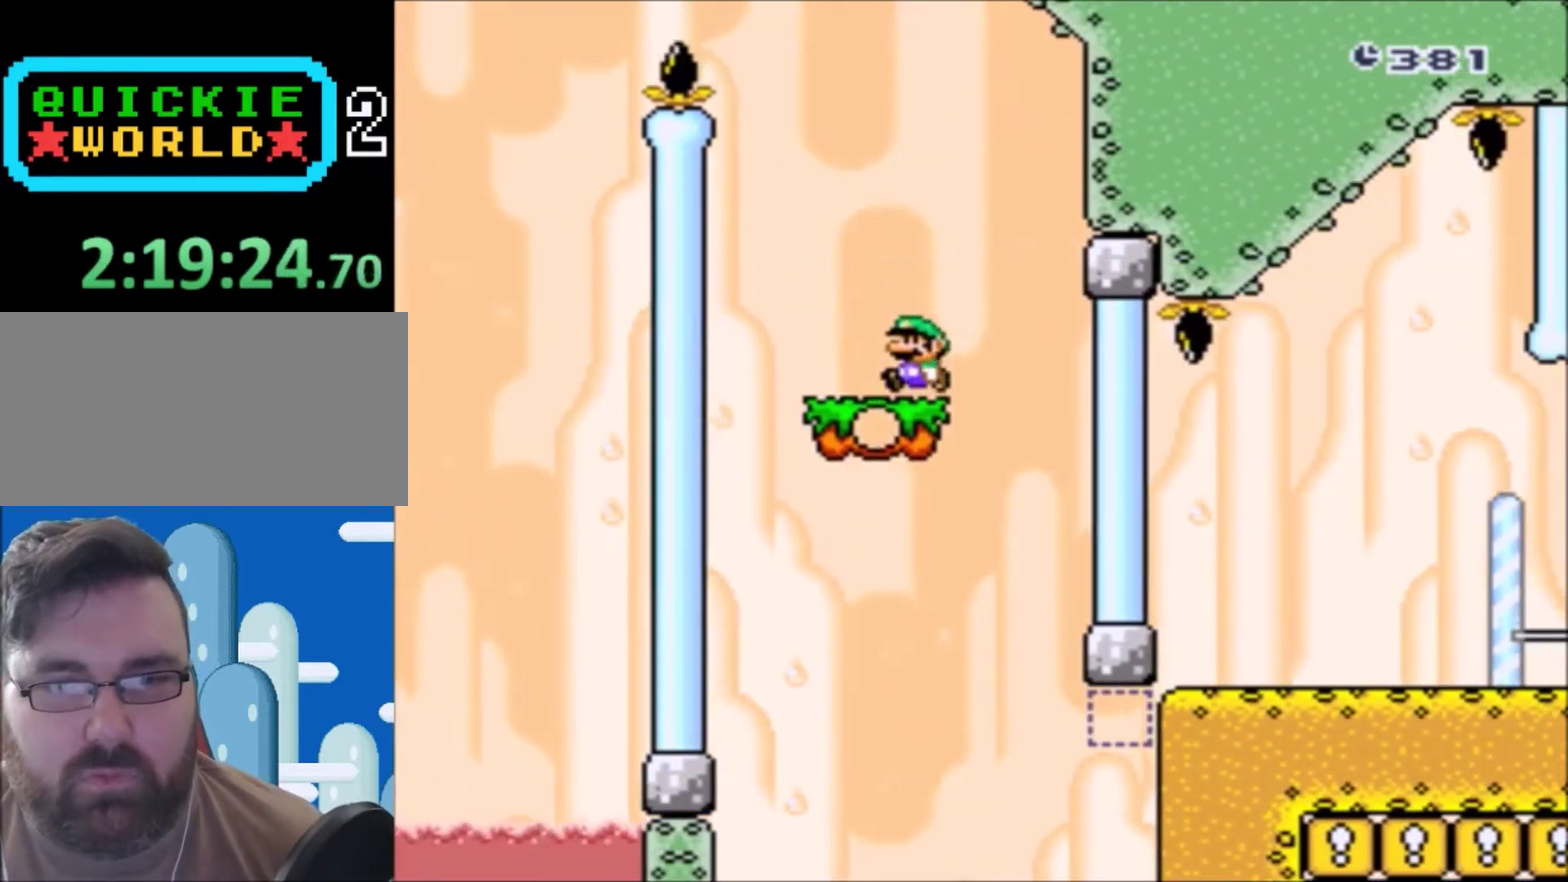
{"buttons": ["B", "Y", "DPAD_RIGHT"], "events": [[67, "DPAD_LEFT", "up"], [233, "DPAD_RIGHT", "down"], [500, "B", "down"]]}
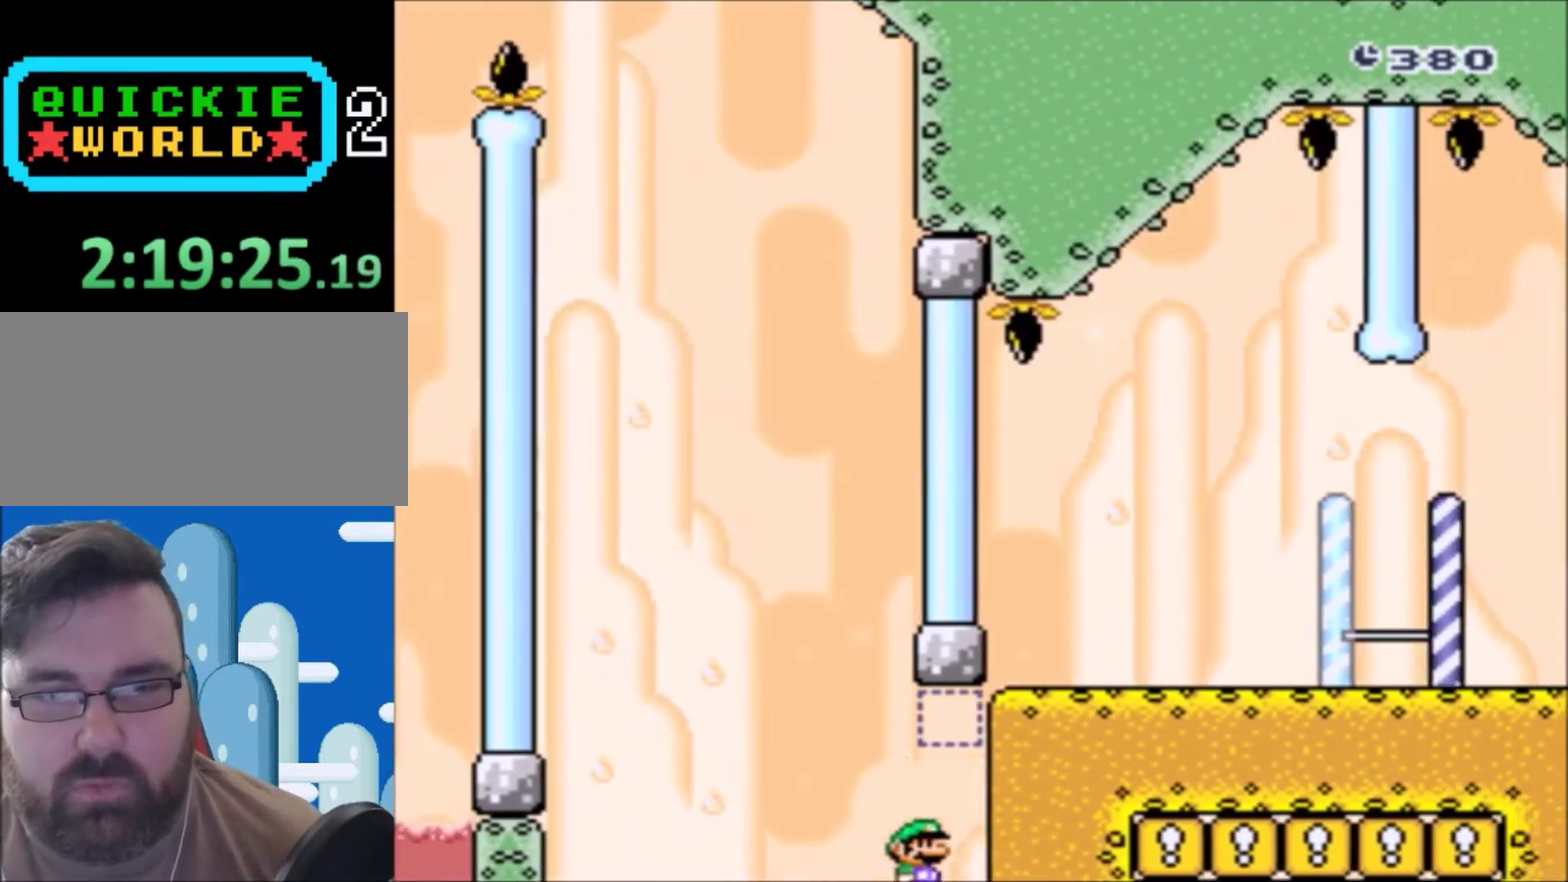
{"buttons": ["Y", "DPAD_RIGHT"], "events": [[501, "B", "up"]]}
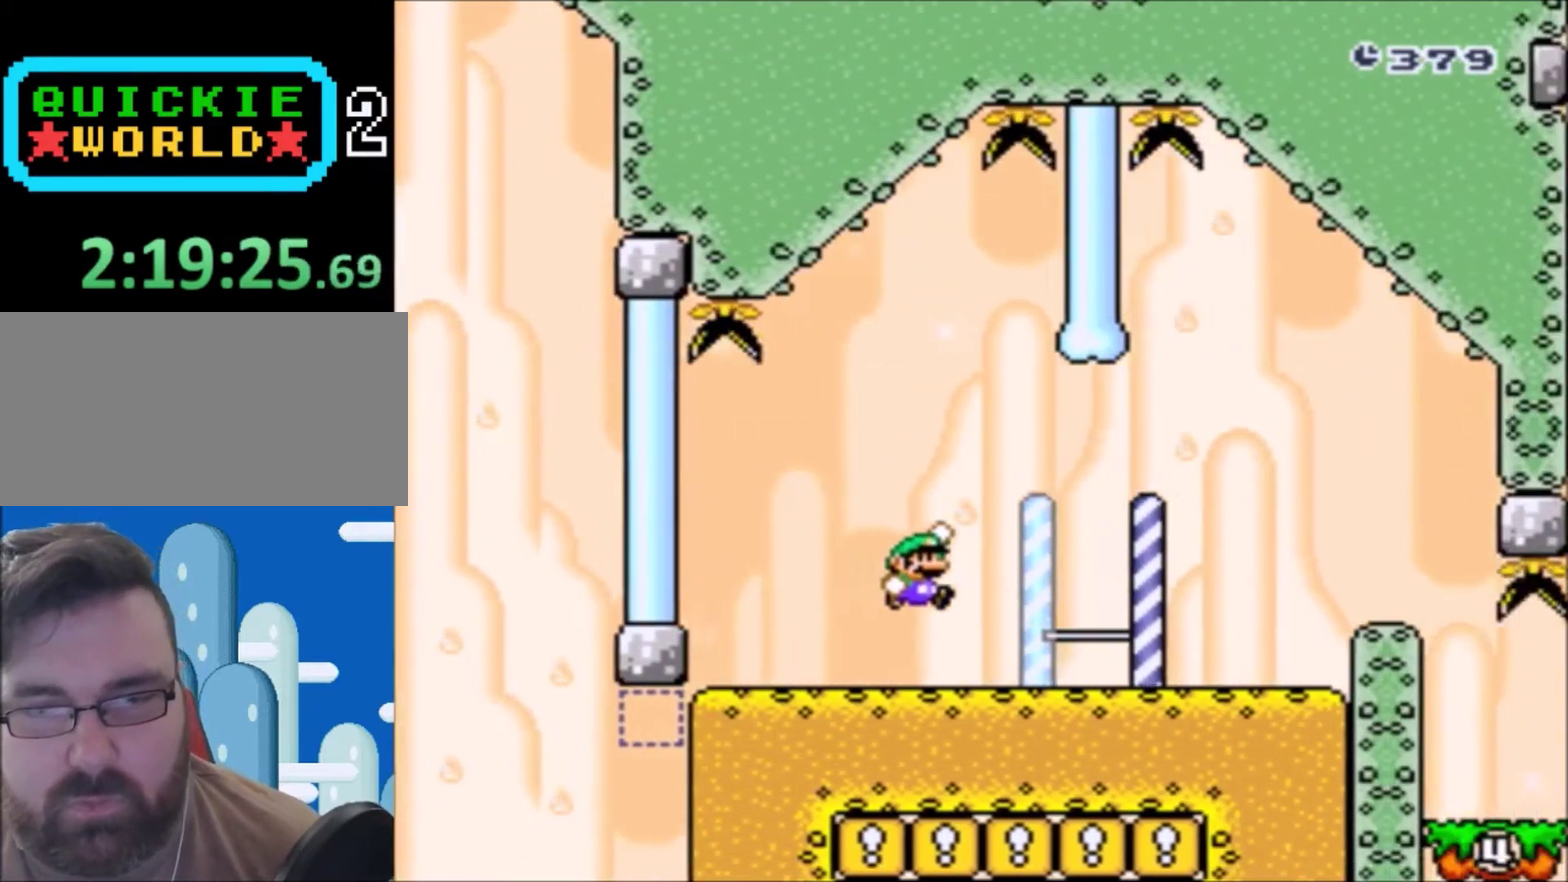
{"buttons": ["Y", "DPAD_LEFT"], "events": [[300, "DPAD_RIGHT", "up"], [400, "DPAD_LEFT", "down"]]}
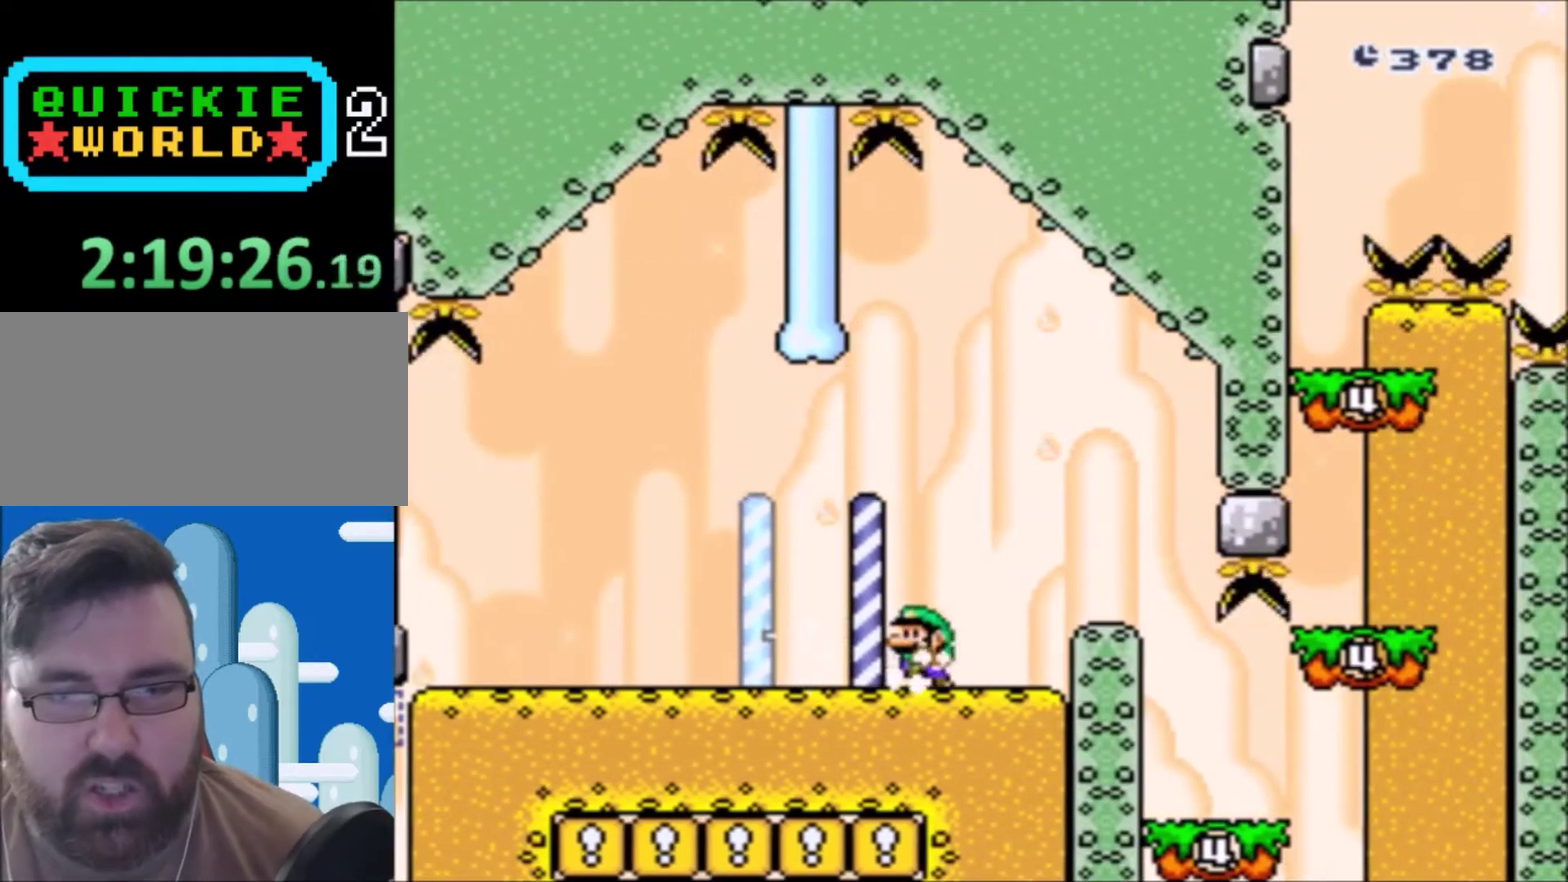
{"buttons": ["Y"], "events": [[67, "DPAD_LEFT", "up"], [200, "DPAD_RIGHT", "down"], [334, "DPAD_RIGHT", "up"]]}
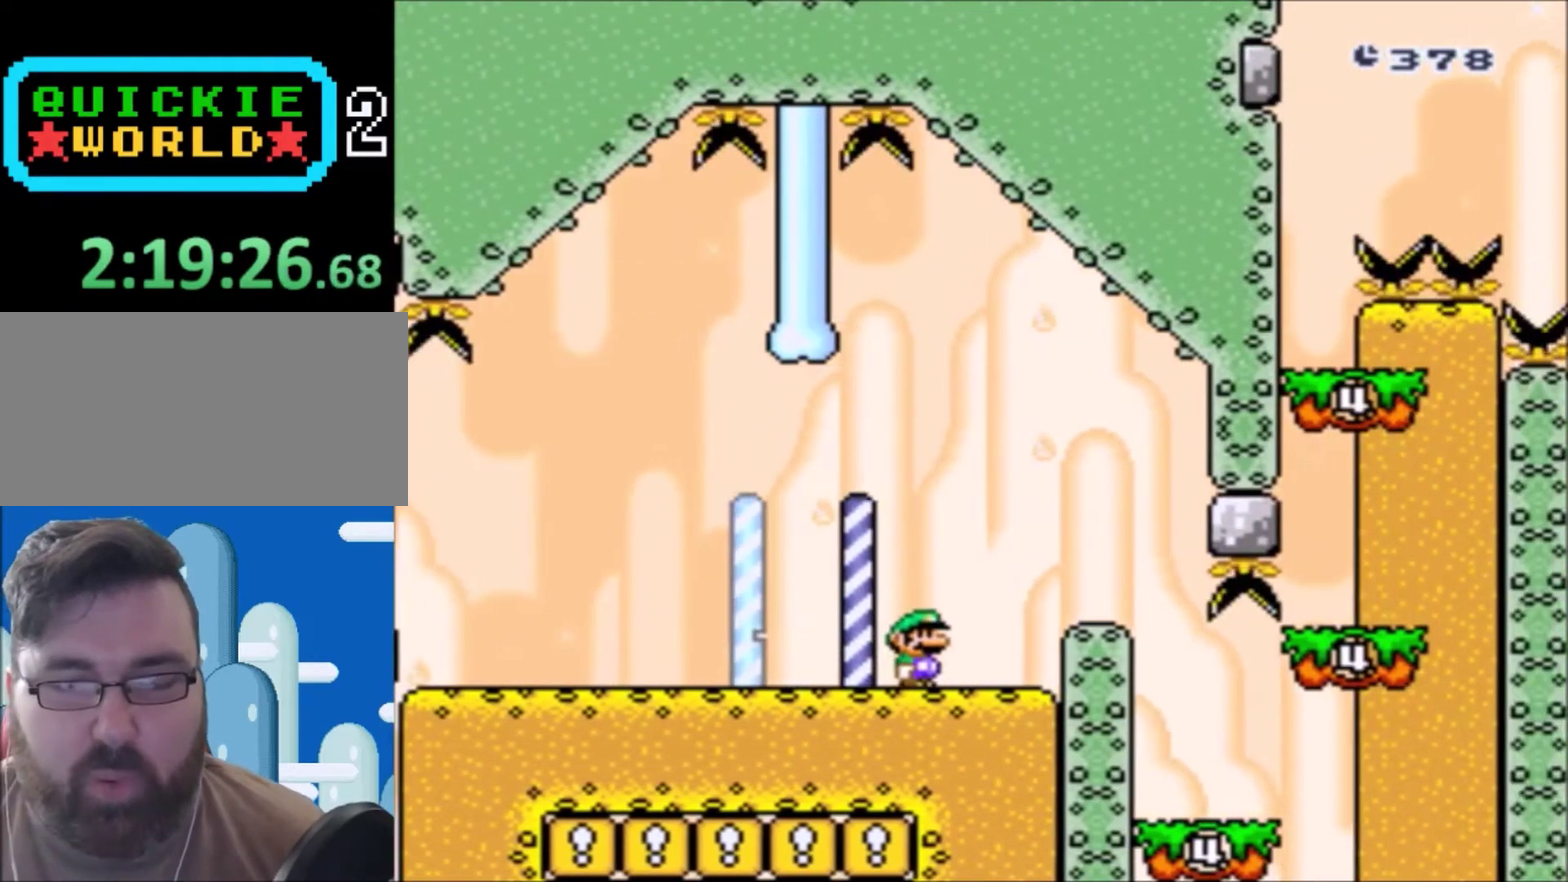
{"buttons": ["Y"], "events": [[133, "DPAD_RIGHT", "down"], [300, "B", "down"], [434, "B", "up"], [500, "DPAD_RIGHT", "up"]]}
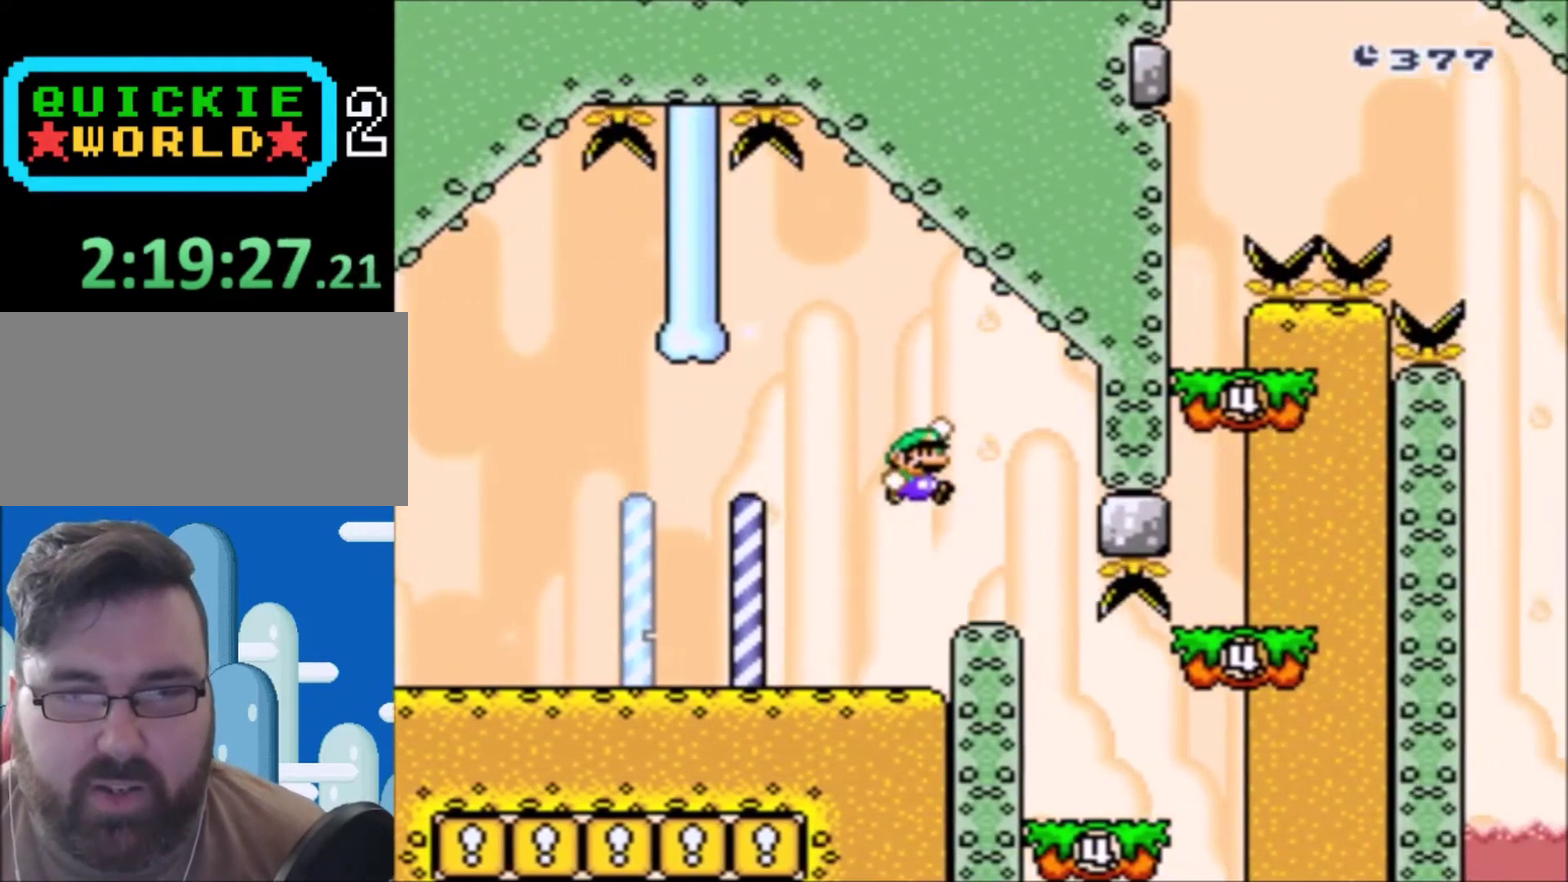
{"buttons": ["Y"], "events": [[200, "DPAD_LEFT", "down"], [334, "DPAD_LEFT", "up"], [334, "DPAD_RIGHT", "down"], [434, "DPAD_RIGHT", "up"]]}
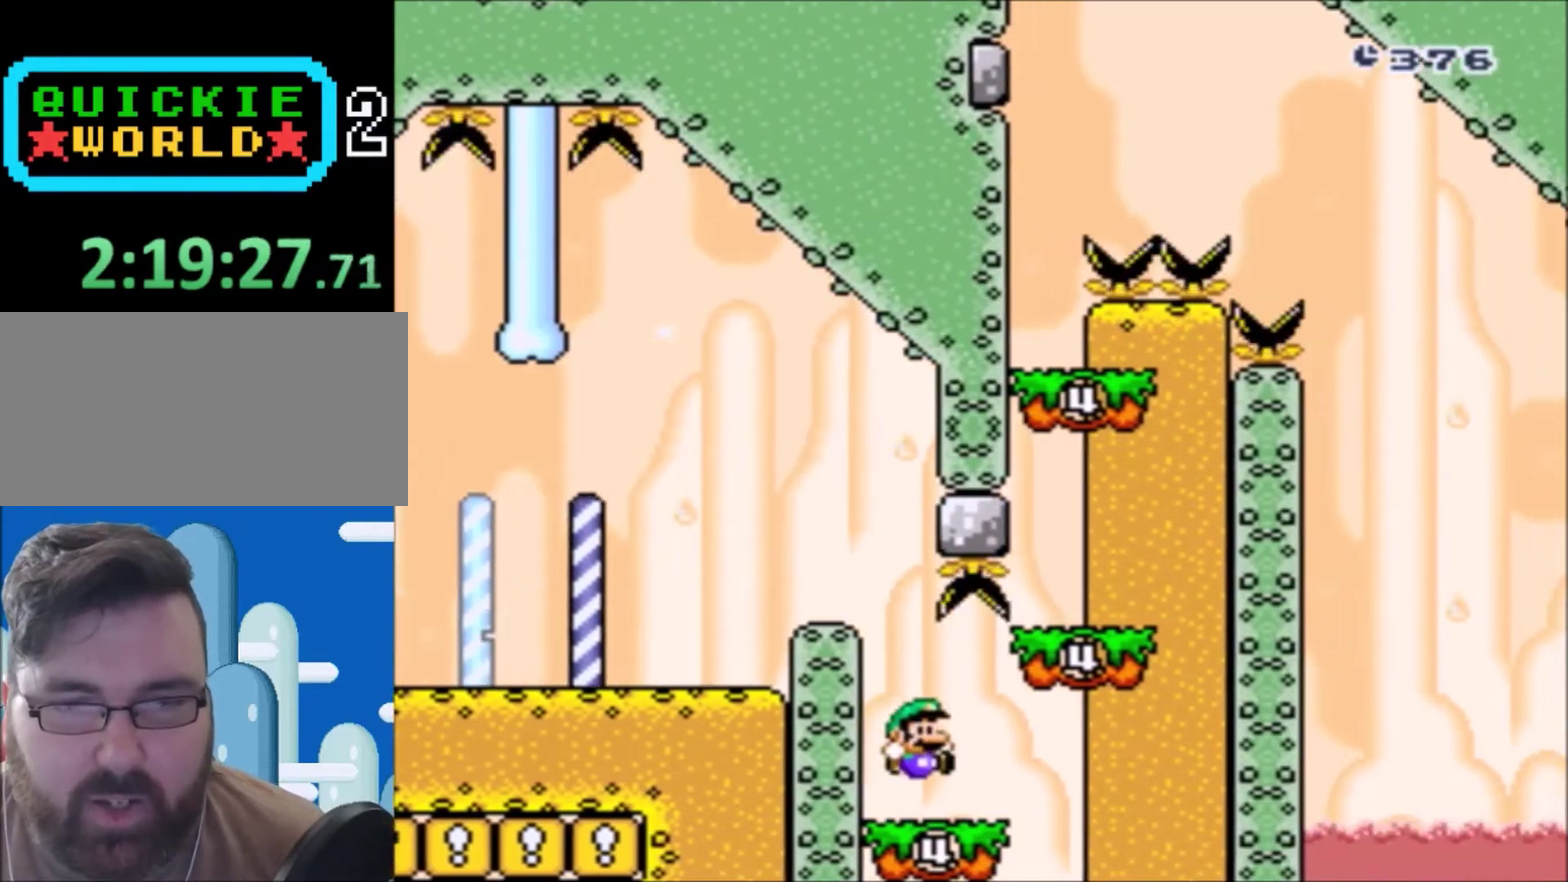
{"buttons": ["Y", "DPAD_UP"], "events": [[66, "DPAD_RIGHT", "down"], [167, "B", "down"], [400, "B", "up"], [400, "DPAD_LEFT", "down"], [400, "DPAD_RIGHT", "up"], [467, "DPAD_UP", "down"], [500, "DPAD_LEFT", "up"]]}